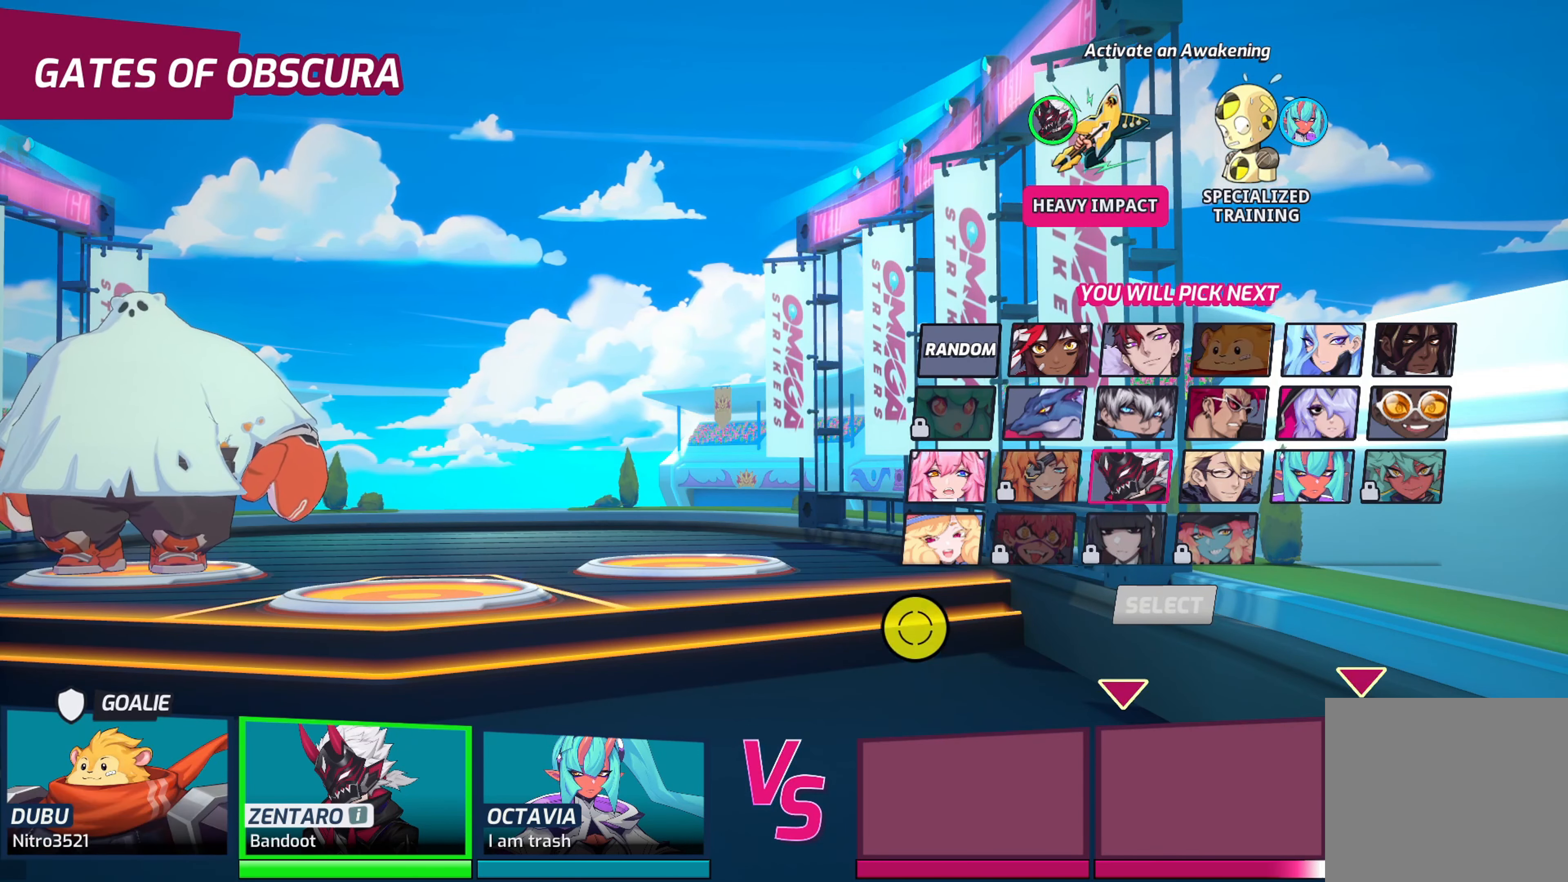
Gameplay with a controller (Xbox layout); each line is a JSON object with the inputs held at the frame after it. "events" lists button and stick changes between this image and that frame as [ms after this image, input, new state], when the widget could be followed in between.
{"buttons": [], "left_stick": "down", "right_stick": "center", "events": [[266, "left_stick", "down-left"], [450, "left_stick", "down"]]}
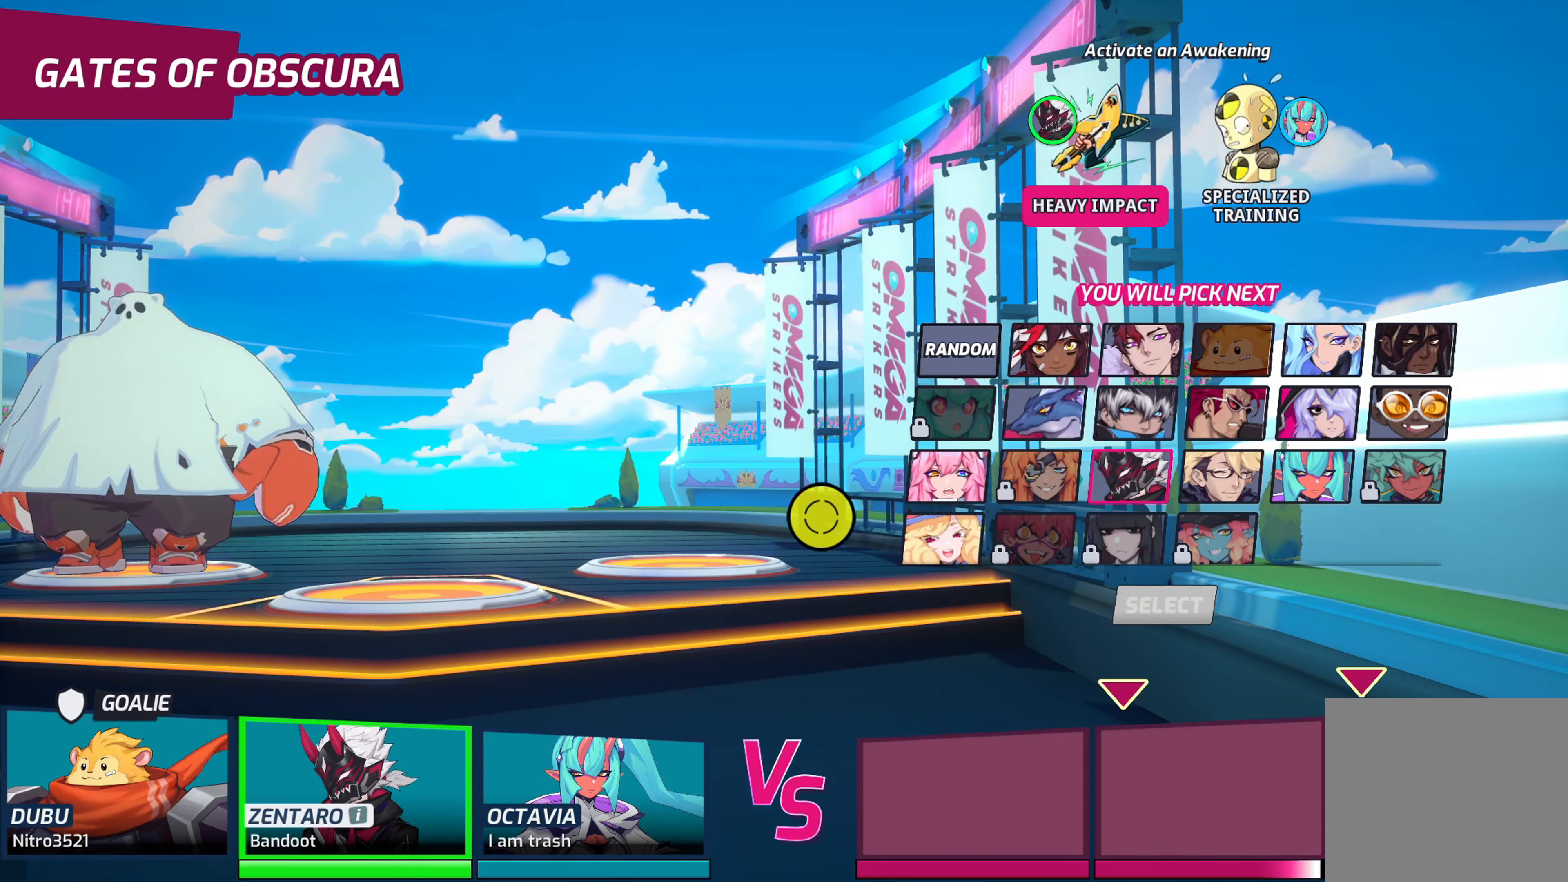
{"buttons": [], "left_stick": "up-right", "right_stick": "center", "events": [[33, "left_stick", "down-right"], [416, "left_stick", "up-right"]]}
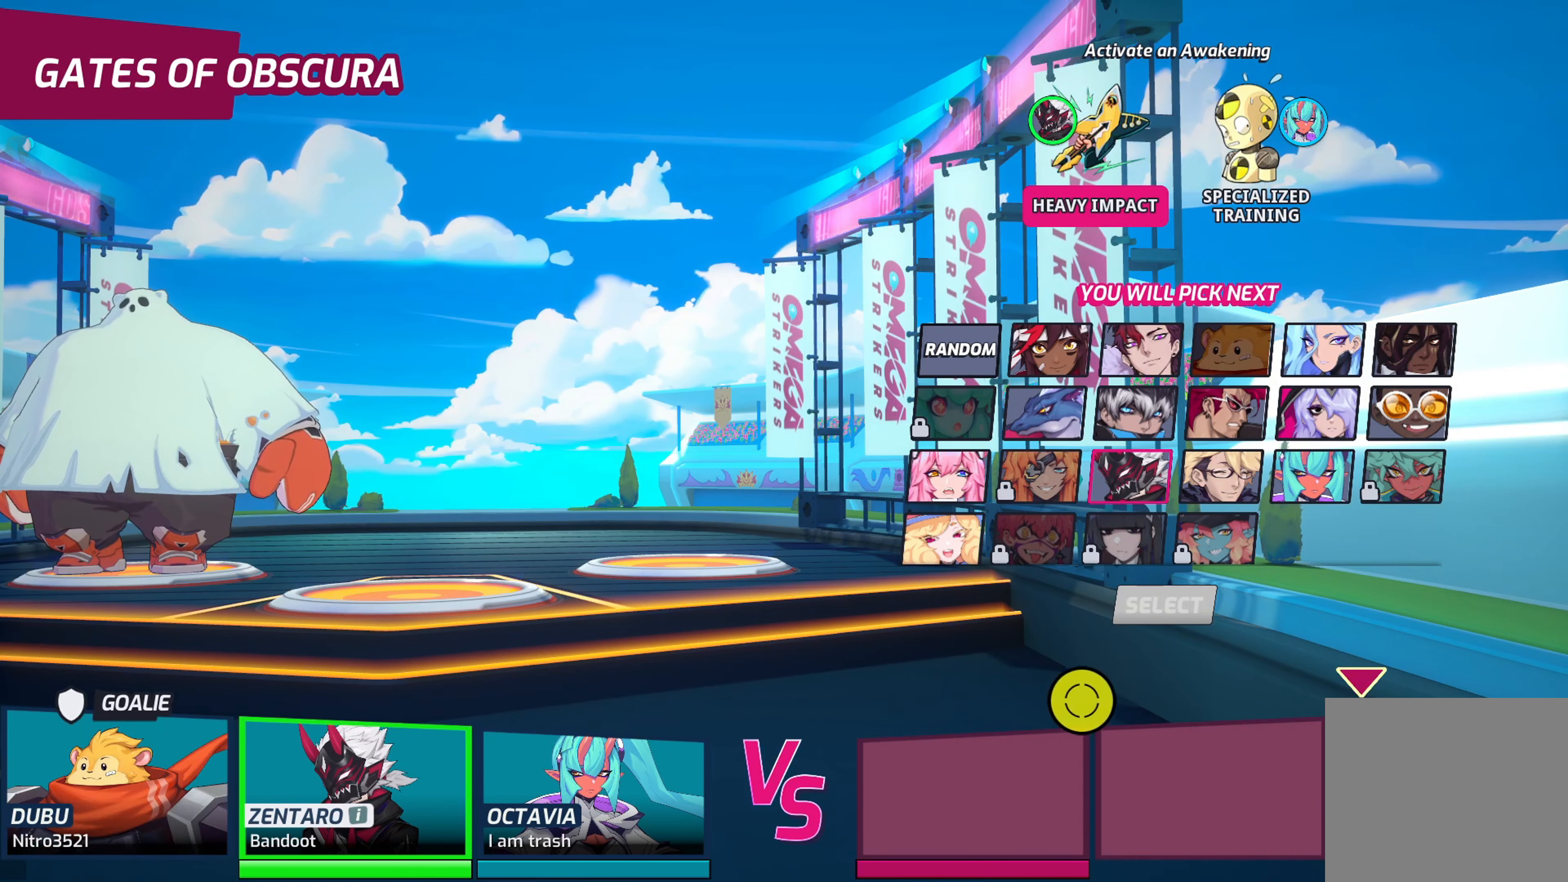
{"buttons": [], "left_stick": "down-right", "right_stick": "center", "events": [[183, "left_stick", "center"], [383, "left_stick", "down-right"]]}
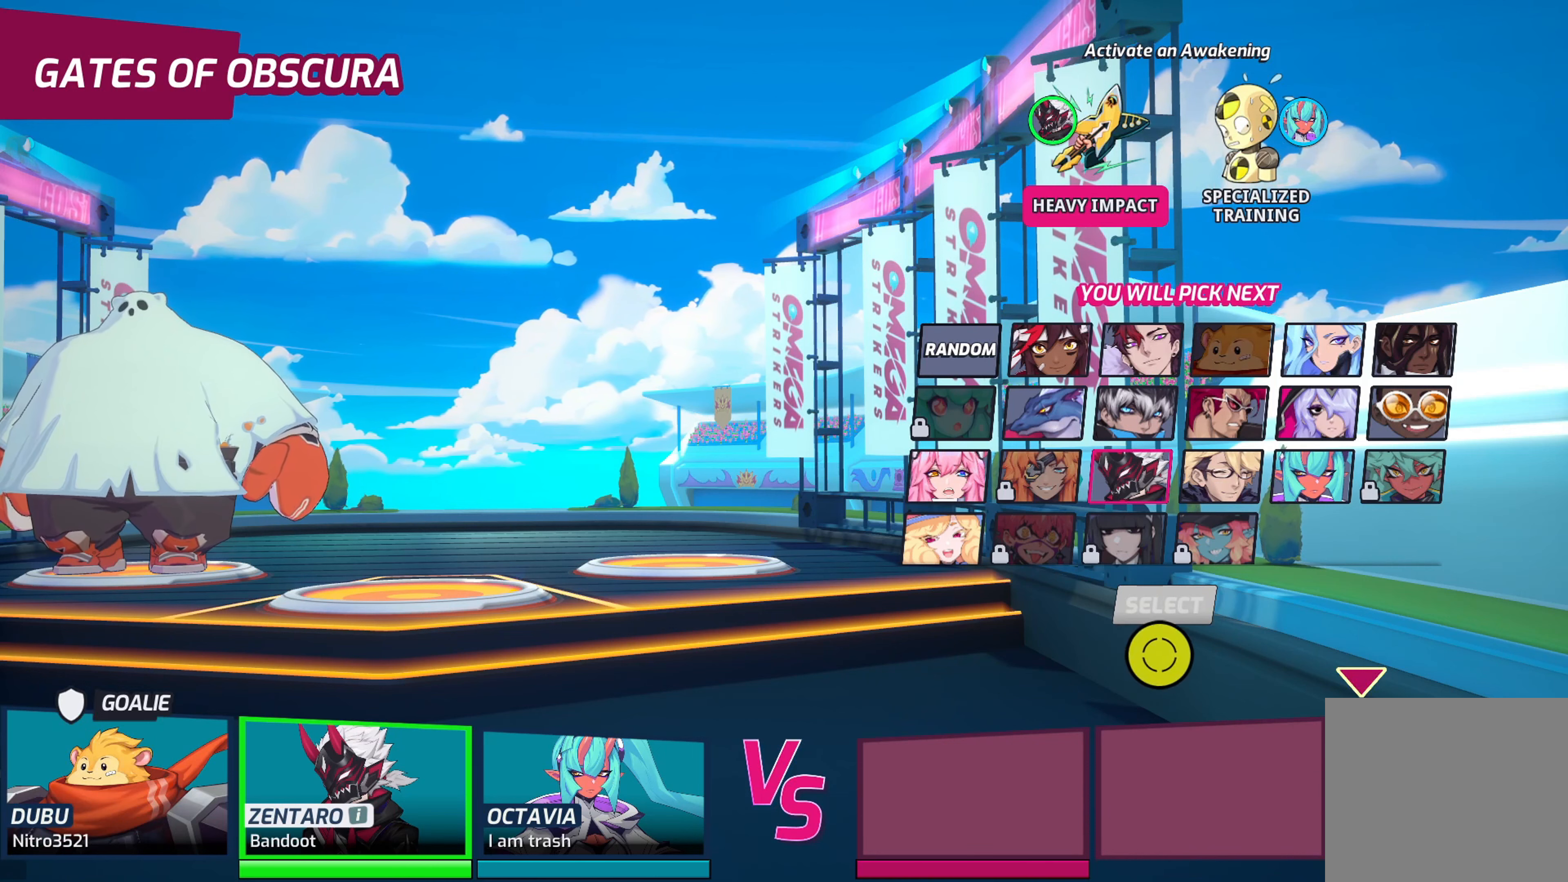
{"buttons": [], "left_stick": "down-left", "right_stick": "center", "events": [[50, "left_stick", "right"], [233, "left_stick", "up"], [383, "left_stick", "left"], [433, "left_stick", "down-left"]]}
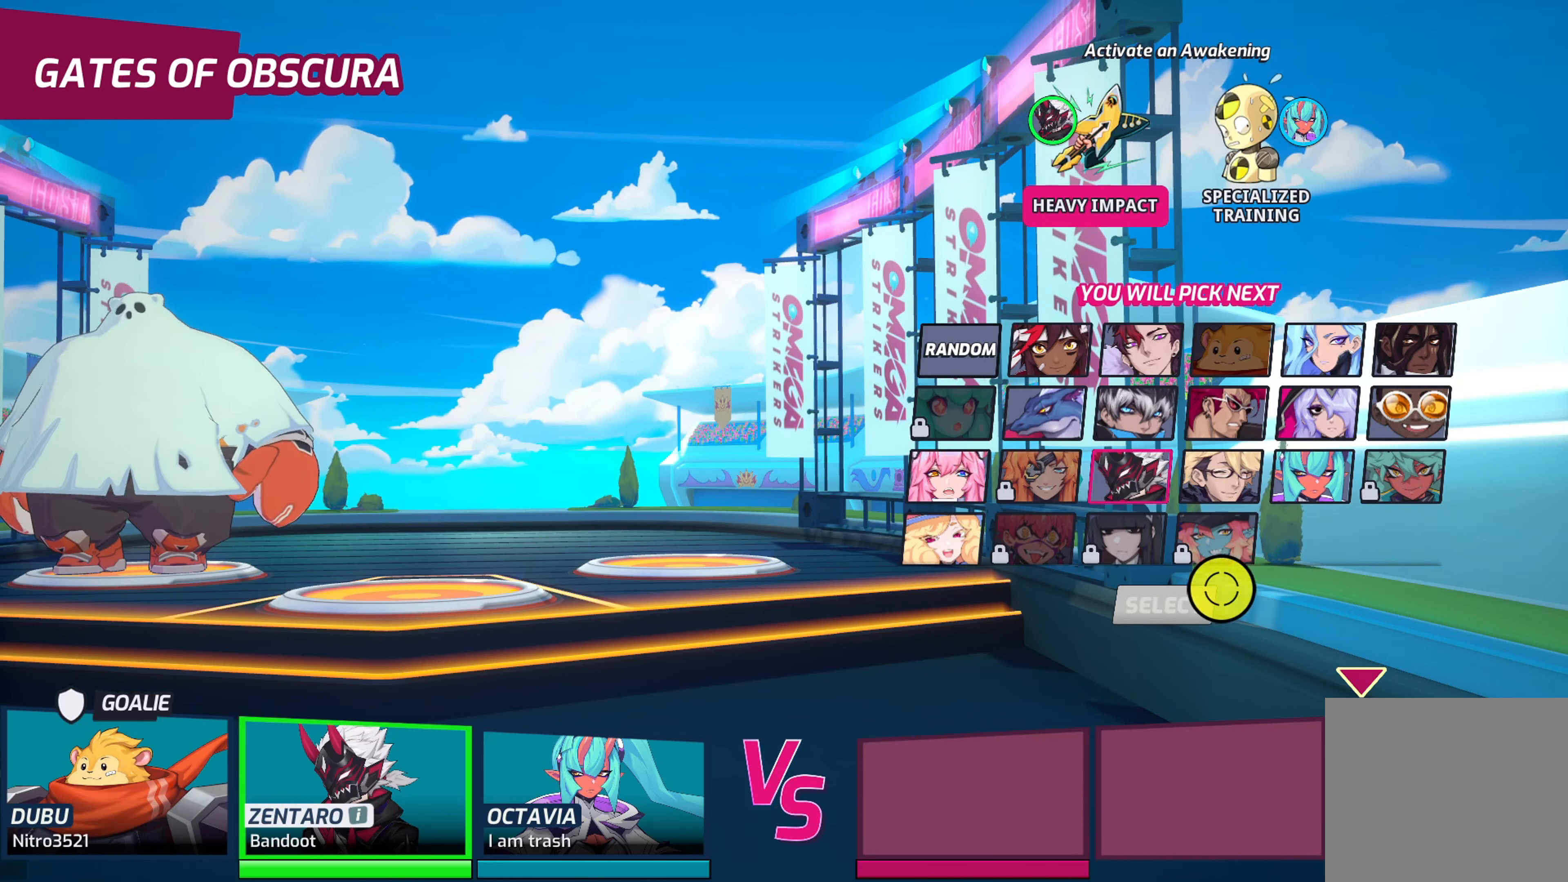
{"buttons": [], "left_stick": "up-left", "right_stick": "center", "events": [[250, "left_stick", "left"], [433, "left_stick", "up-left"]]}
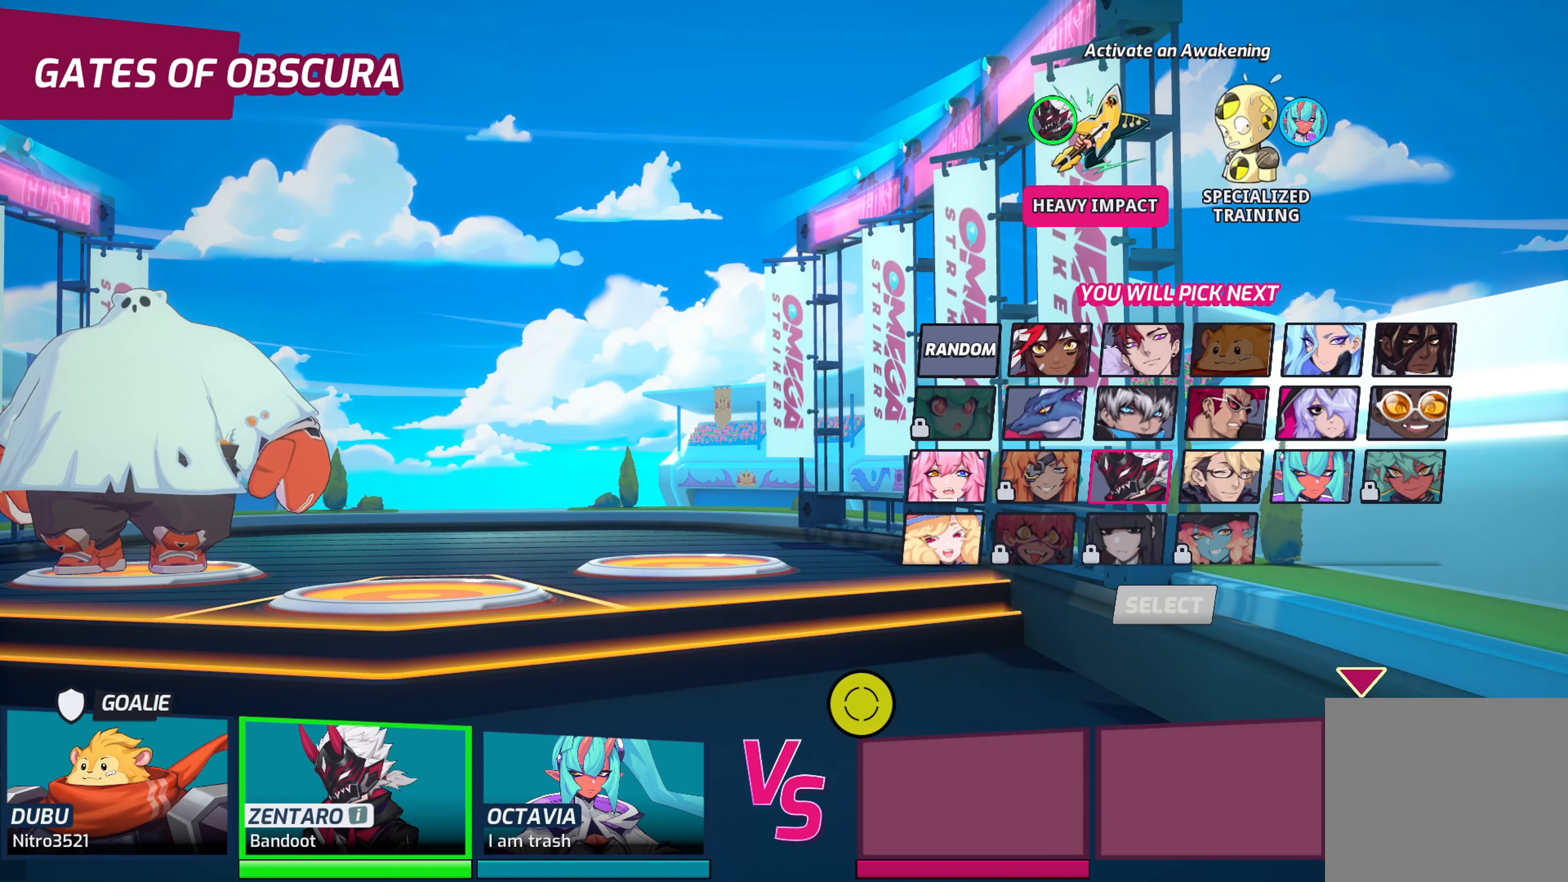
{"buttons": [], "left_stick": "down-right", "right_stick": "center", "events": [[100, "left_stick", "up"], [400, "left_stick", "down-right"]]}
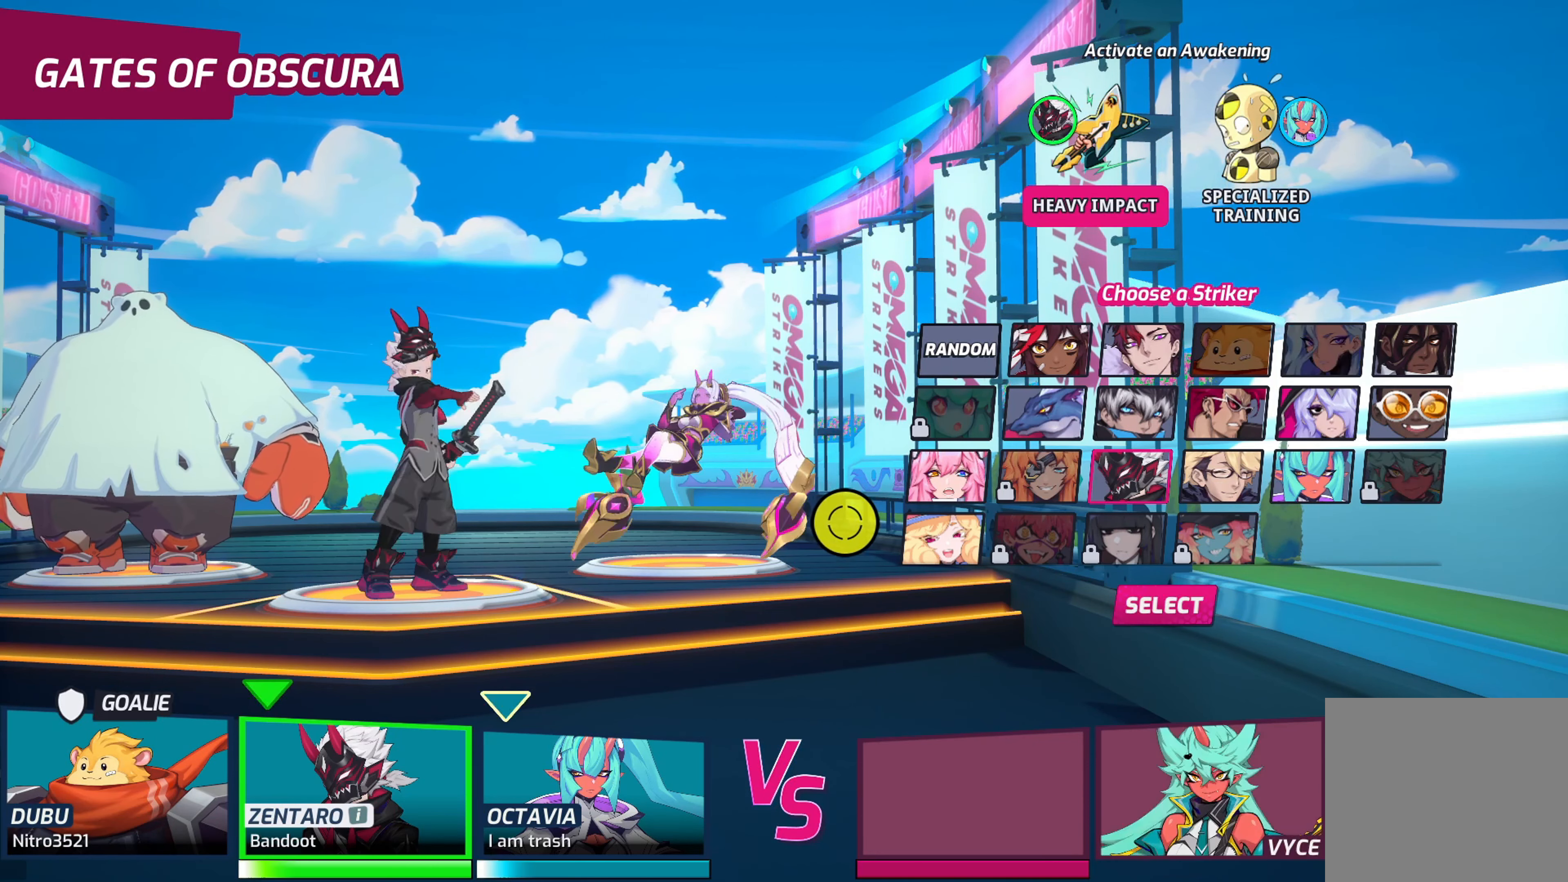
{"buttons": [], "left_stick": "up-right", "right_stick": "center", "events": [[450, "left_stick", "up-right"]]}
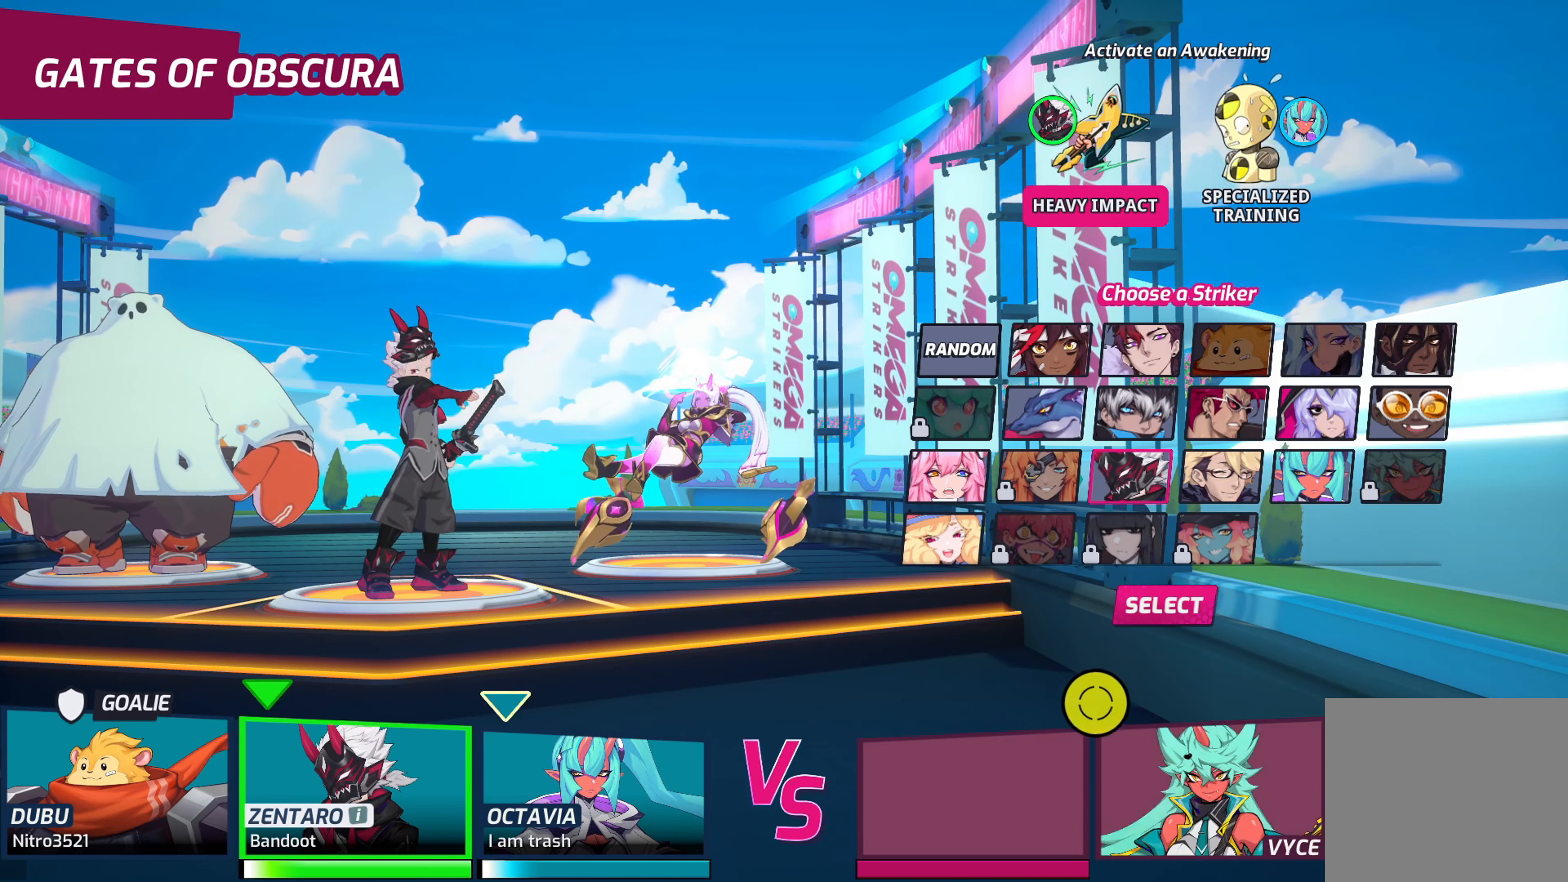
{"buttons": [], "left_stick": "down-right", "right_stick": "center", "events": [[117, "left_stick", "center"], [283, "left_stick", "up"], [500, "left_stick", "down-right"]]}
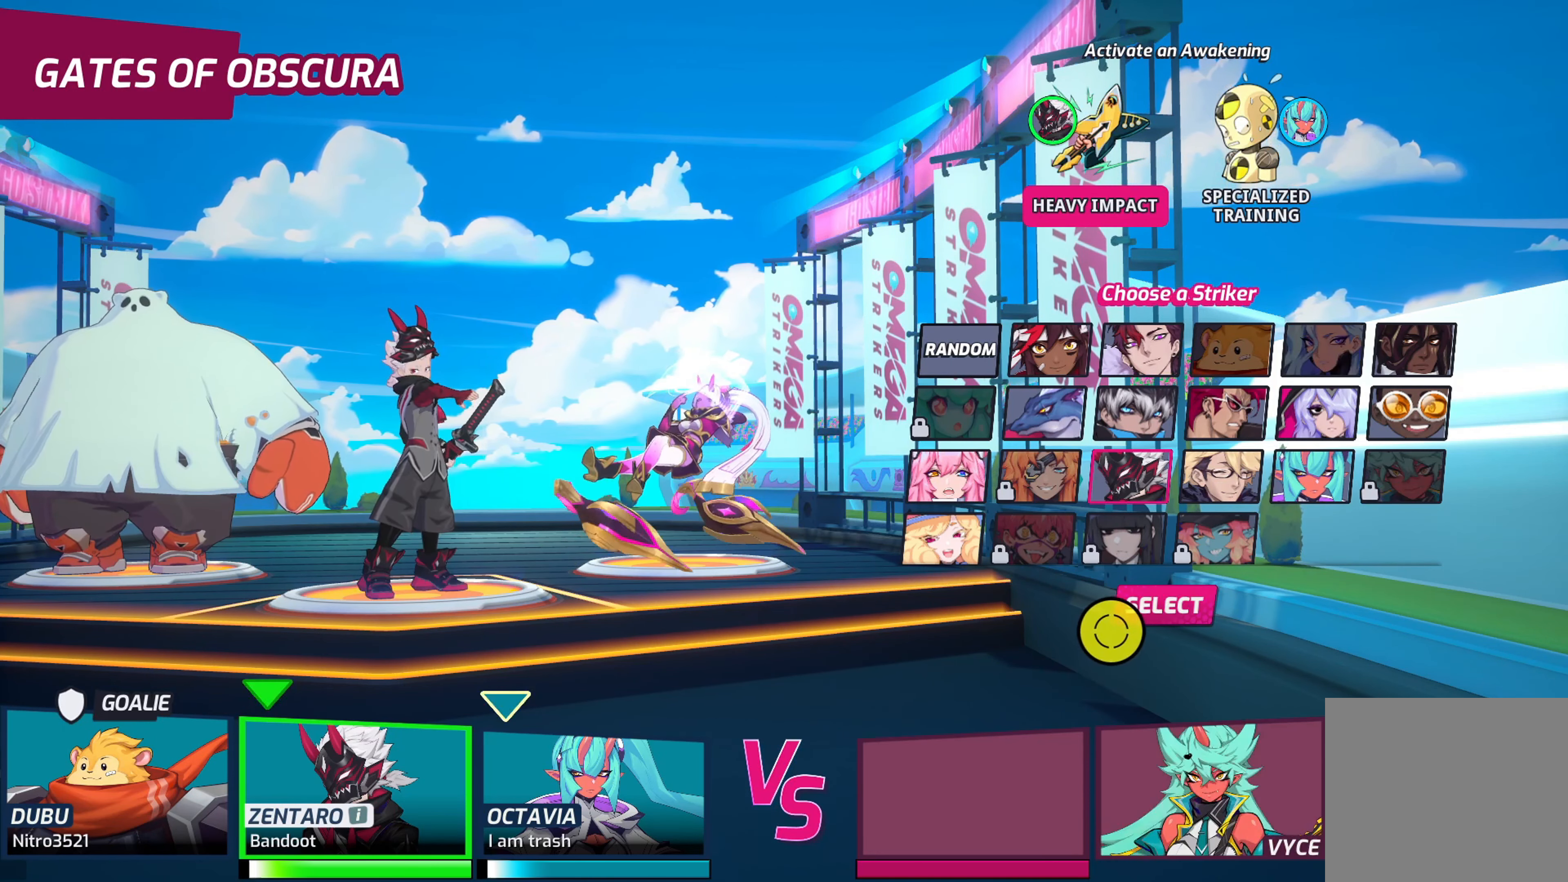
{"buttons": ["A"], "left_stick": "center", "right_stick": "center", "events": [[117, "left_stick", "center"], [283, "left_stick", "up-right"], [433, "left_stick", "center"], [450, "A", "down"]]}
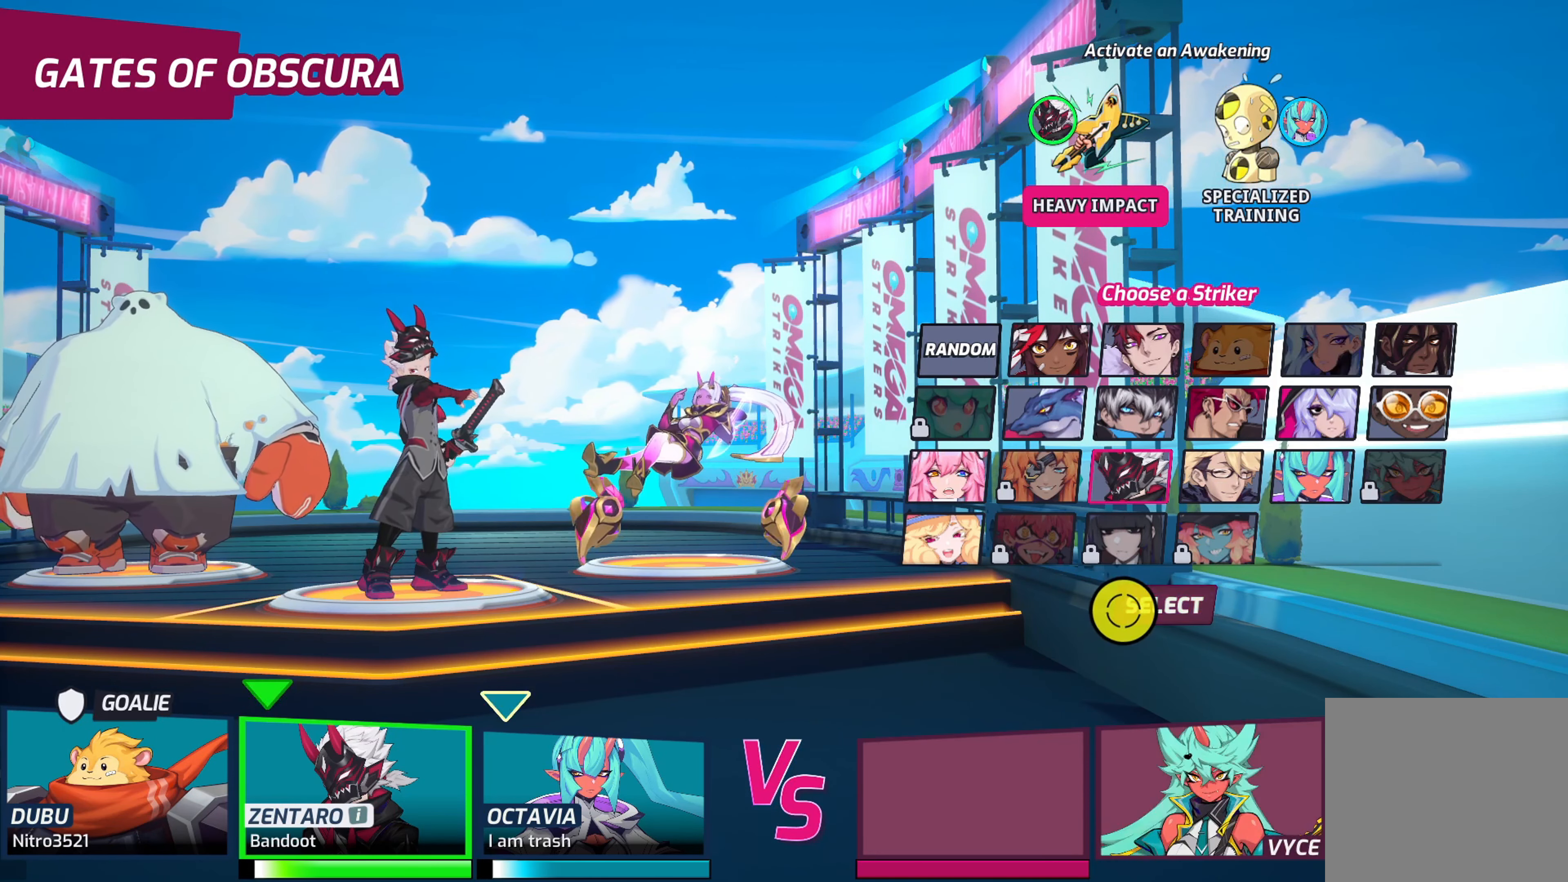
{"buttons": [], "left_stick": "center", "right_stick": "center", "events": [[50, "A", "up"]]}
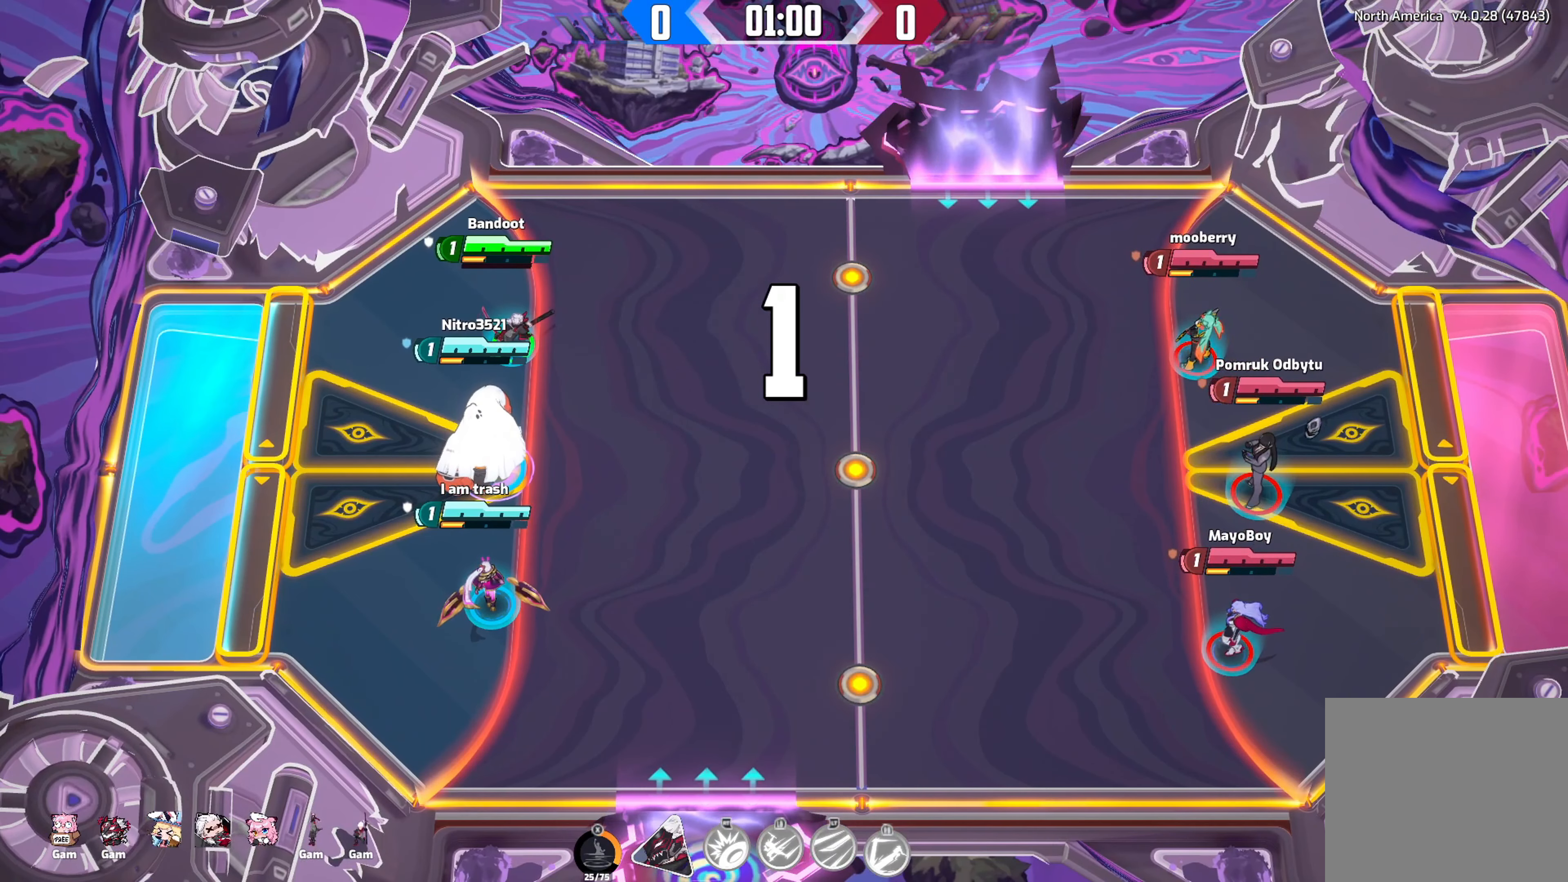
{"buttons": [], "left_stick": "center", "right_stick": "center", "events": []}
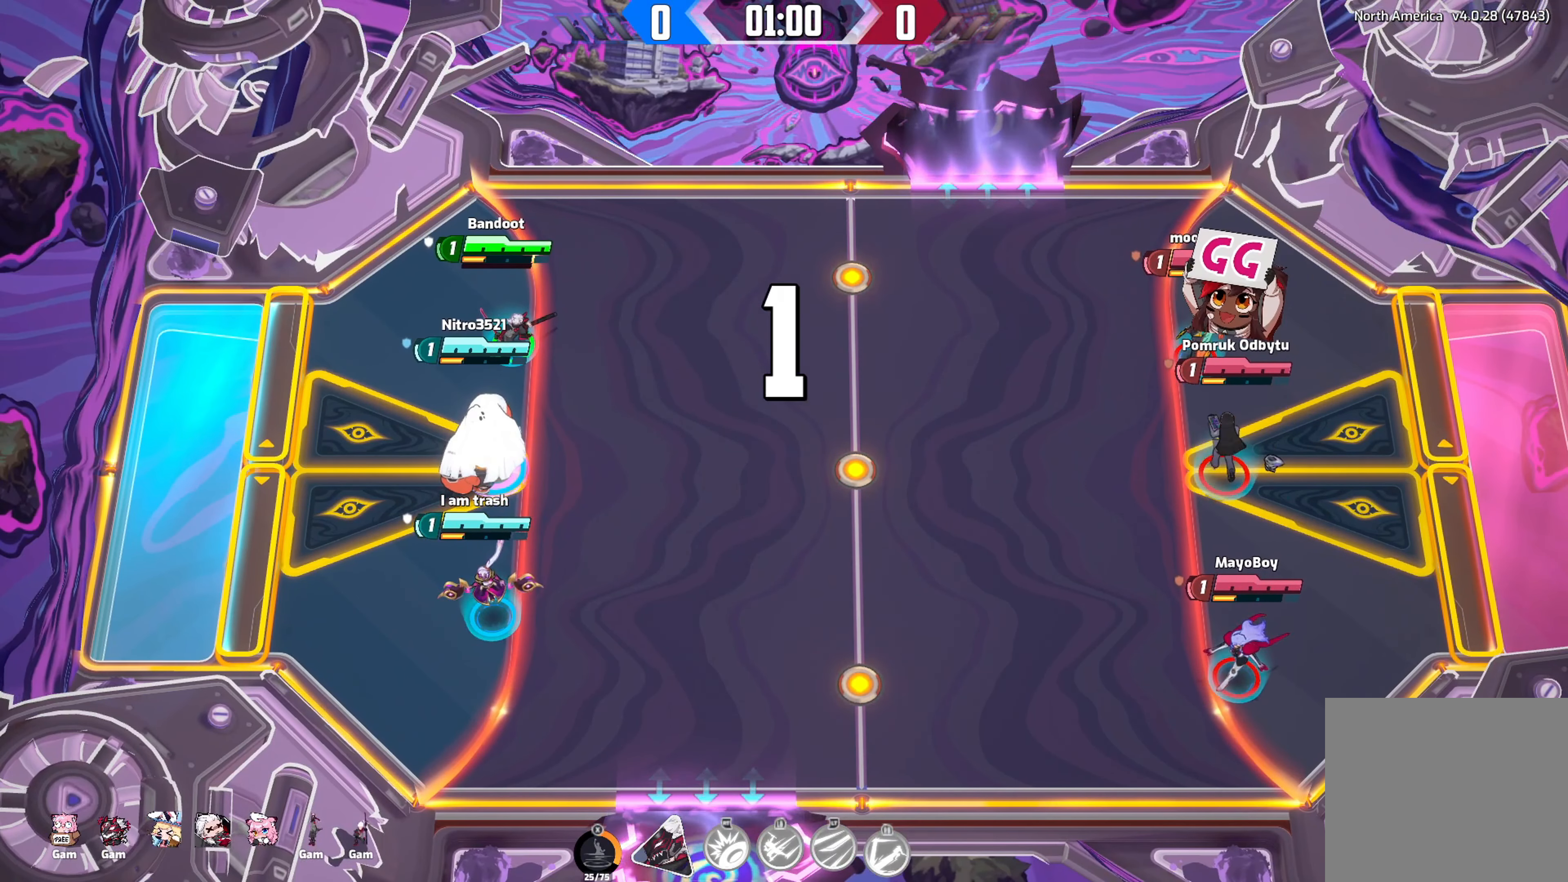
{"buttons": [], "left_stick": "center", "right_stick": "center", "events": []}
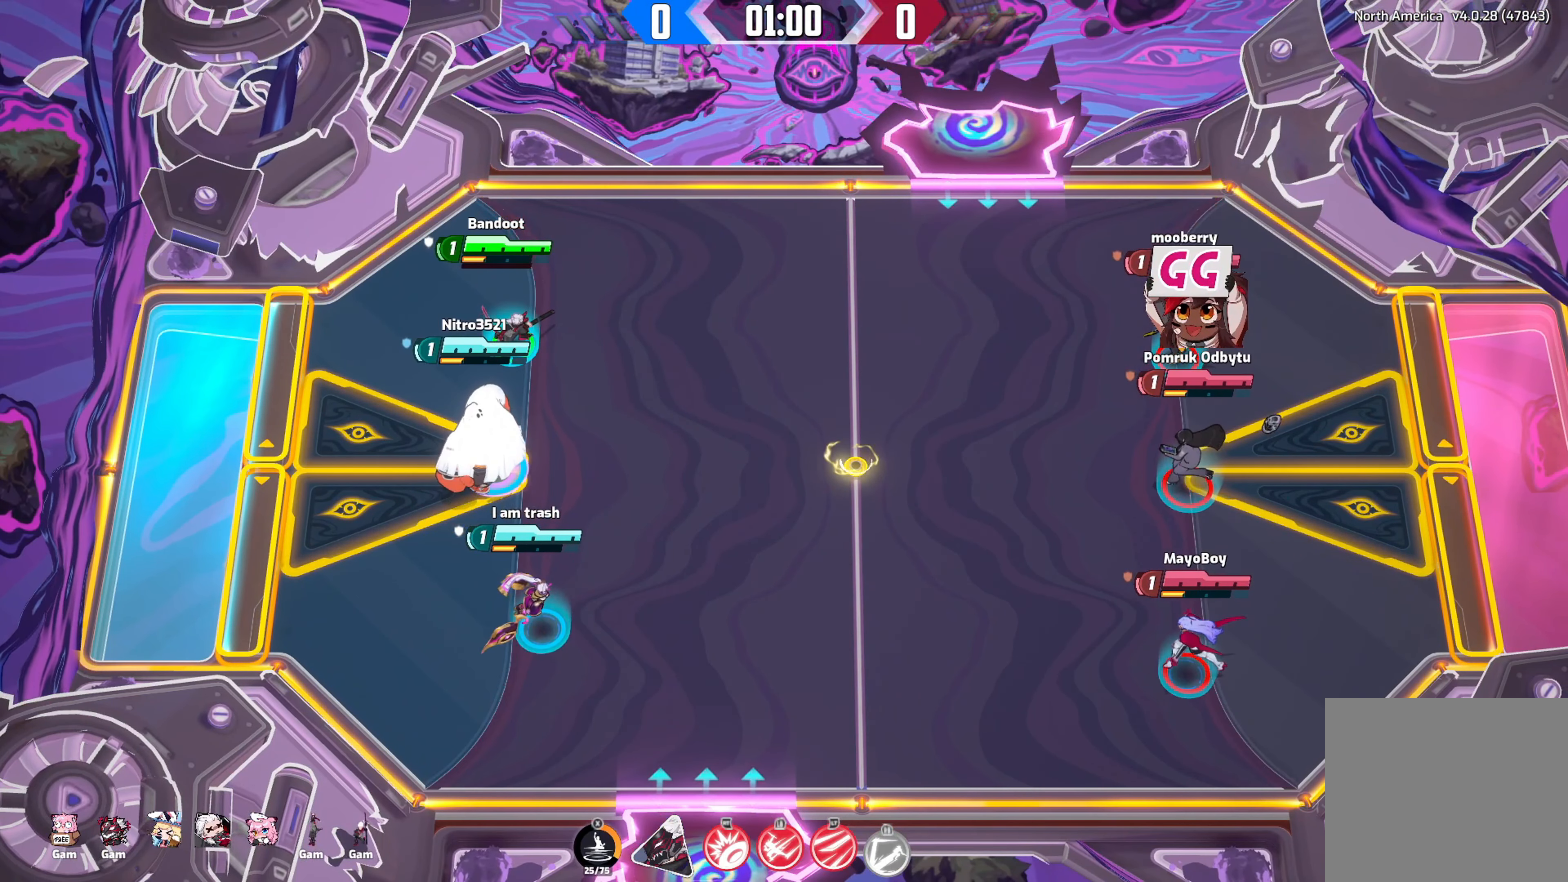
{"buttons": [], "left_stick": "down-right", "right_stick": "center", "events": [[334, "left_stick", "down-right"]]}
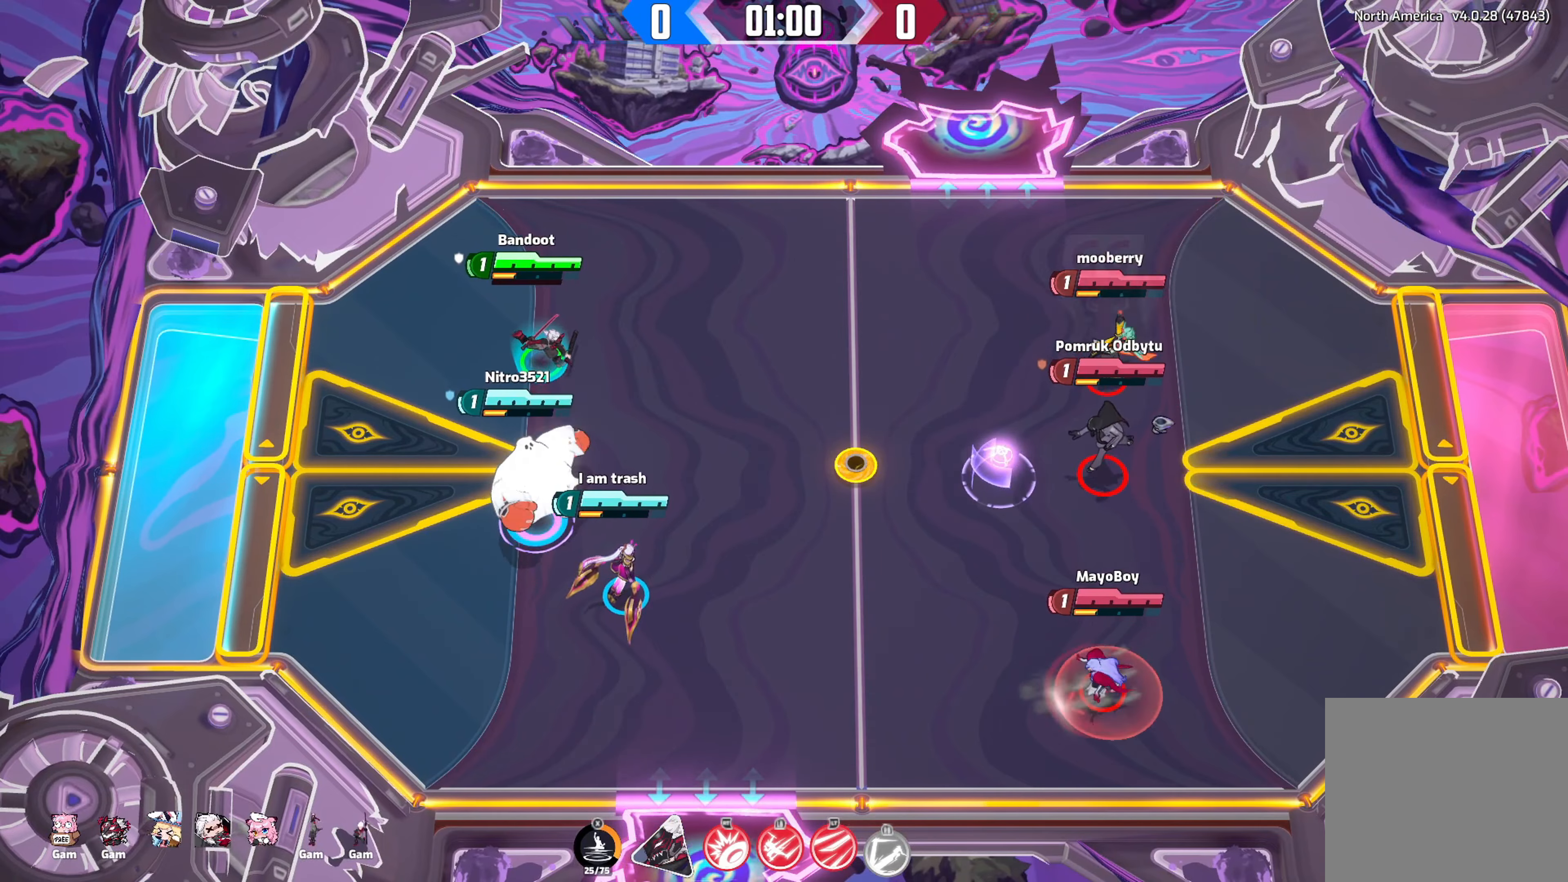
{"buttons": [], "left_stick": "right", "right_stick": "center", "events": [[100, "left_stick", "right"]]}
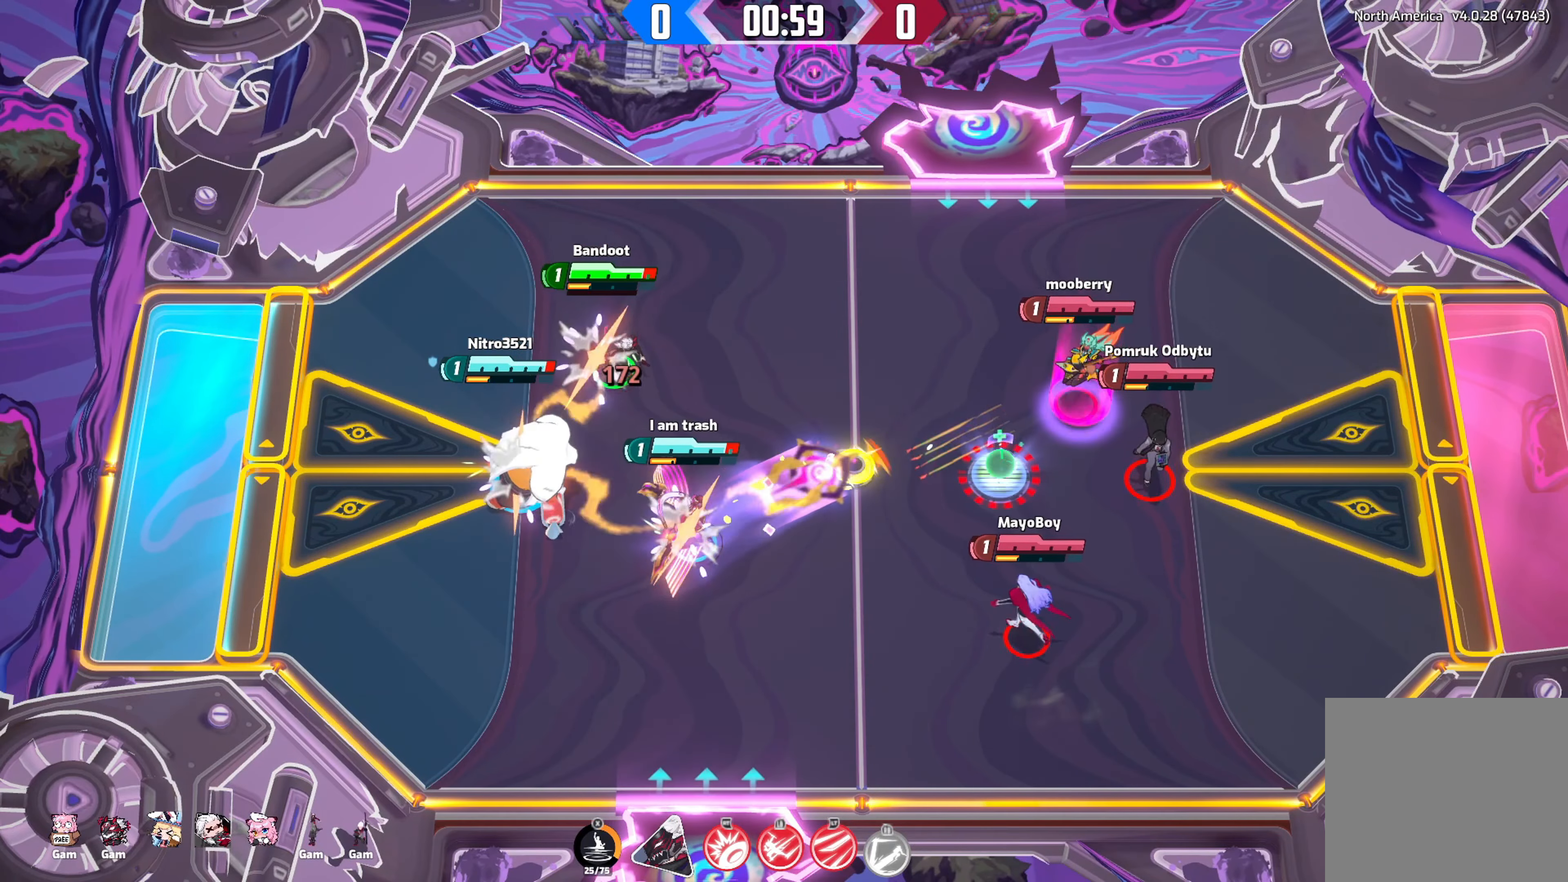
{"buttons": [], "left_stick": "up-right", "right_stick": "down-right", "events": [[167, "right_stick", "down-right"], [500, "left_stick", "up-right"]]}
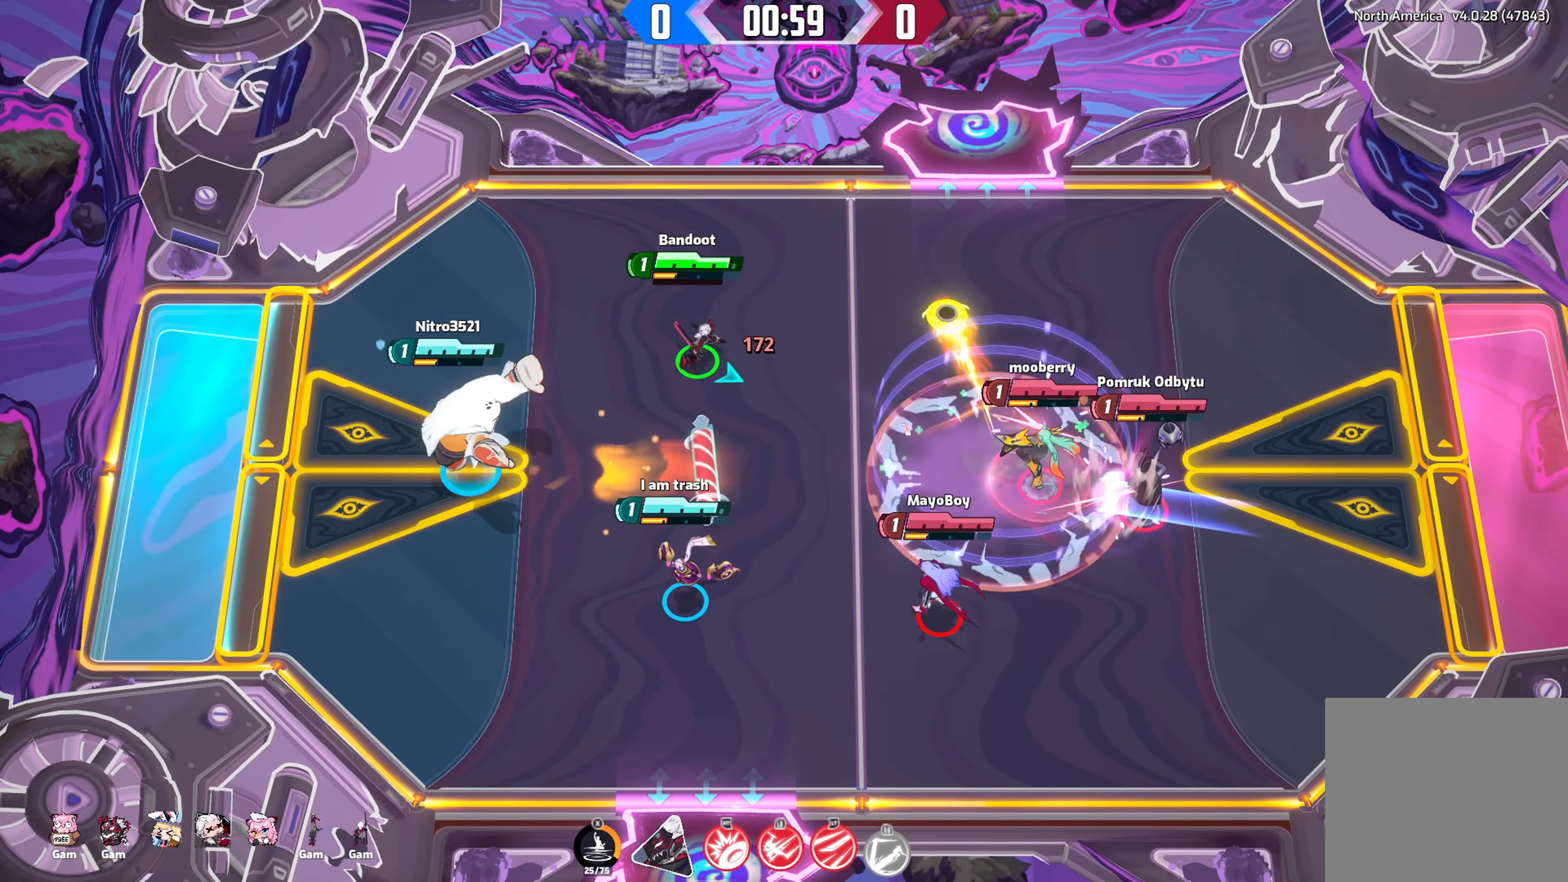
{"buttons": [], "left_stick": "right", "right_stick": "right", "events": [[217, "right_stick", "right"], [384, "left_stick", "right"]]}
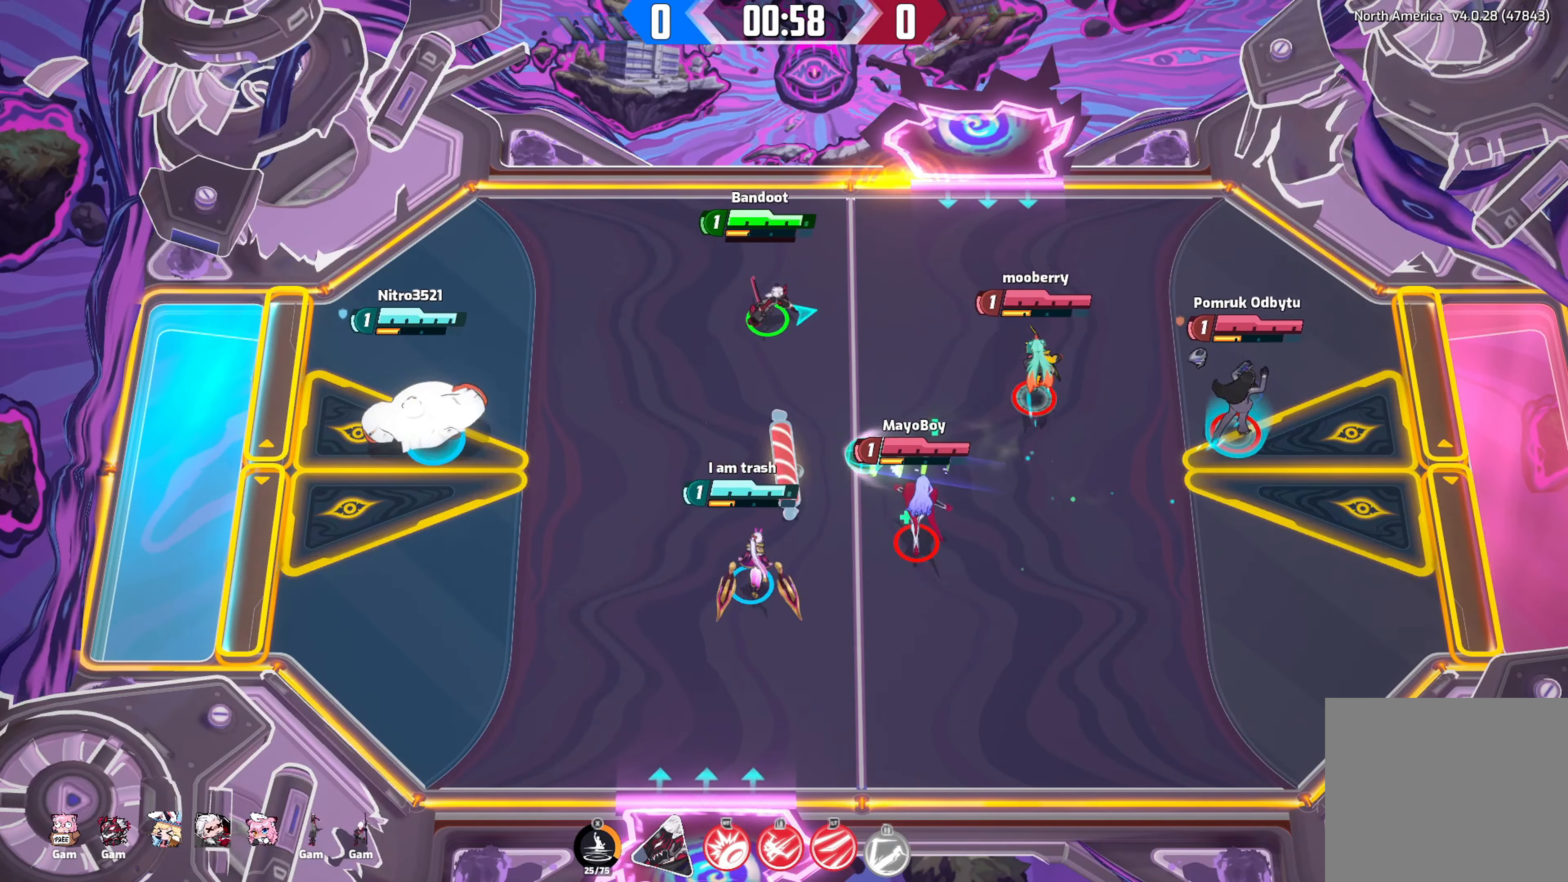
{"buttons": [], "left_stick": "left", "right_stick": "right", "events": [[300, "left_stick", "up-left"], [367, "left_stick", "left"]]}
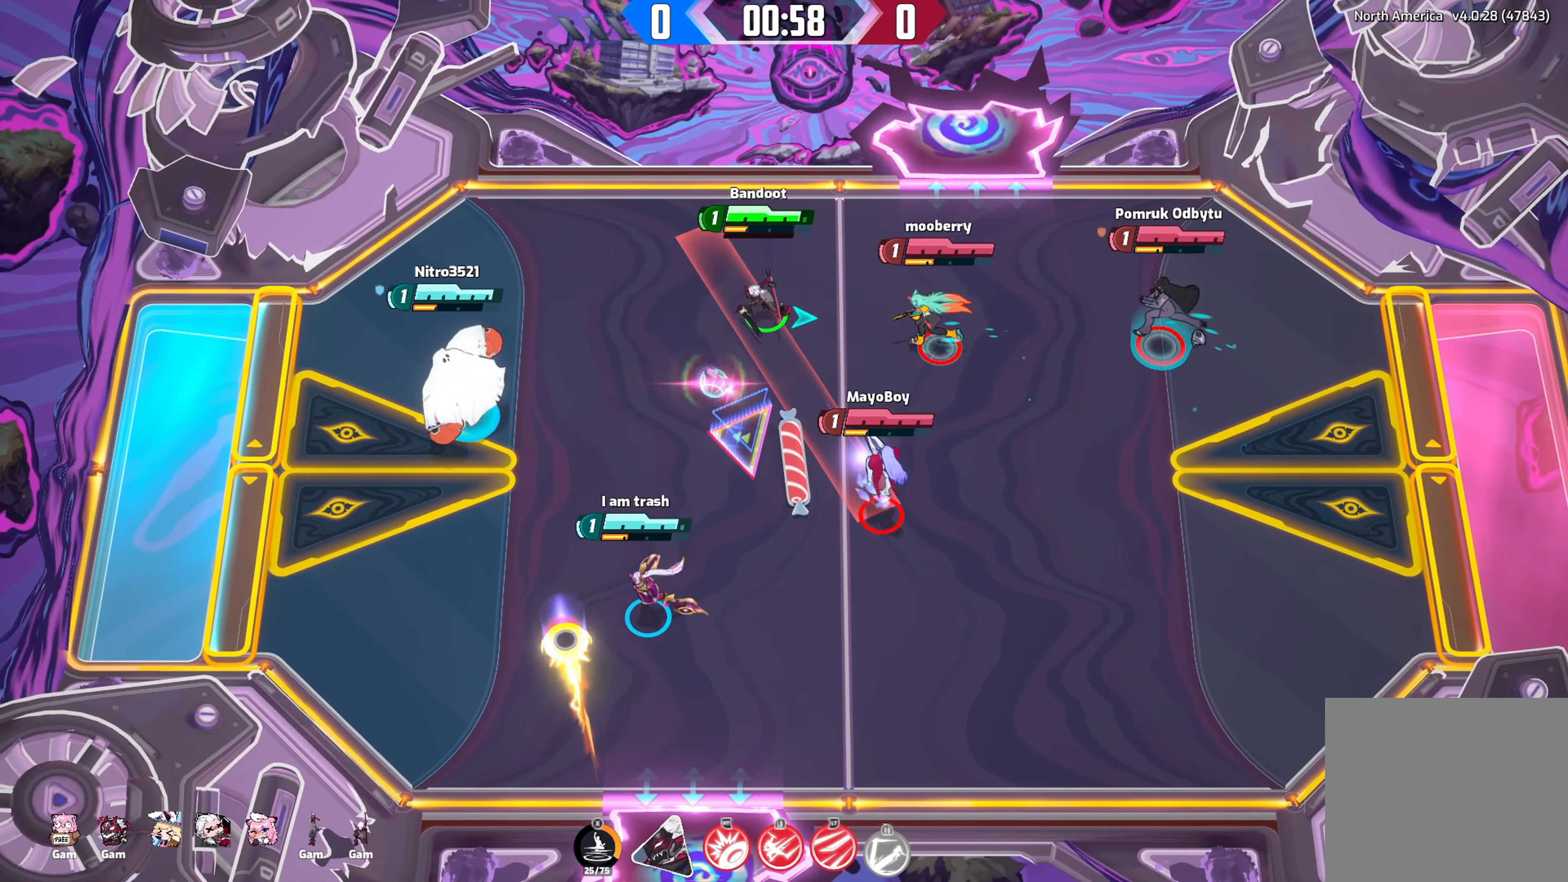
{"buttons": [], "left_stick": "down-left", "right_stick": "right", "events": [[484, "left_stick", "down-left"]]}
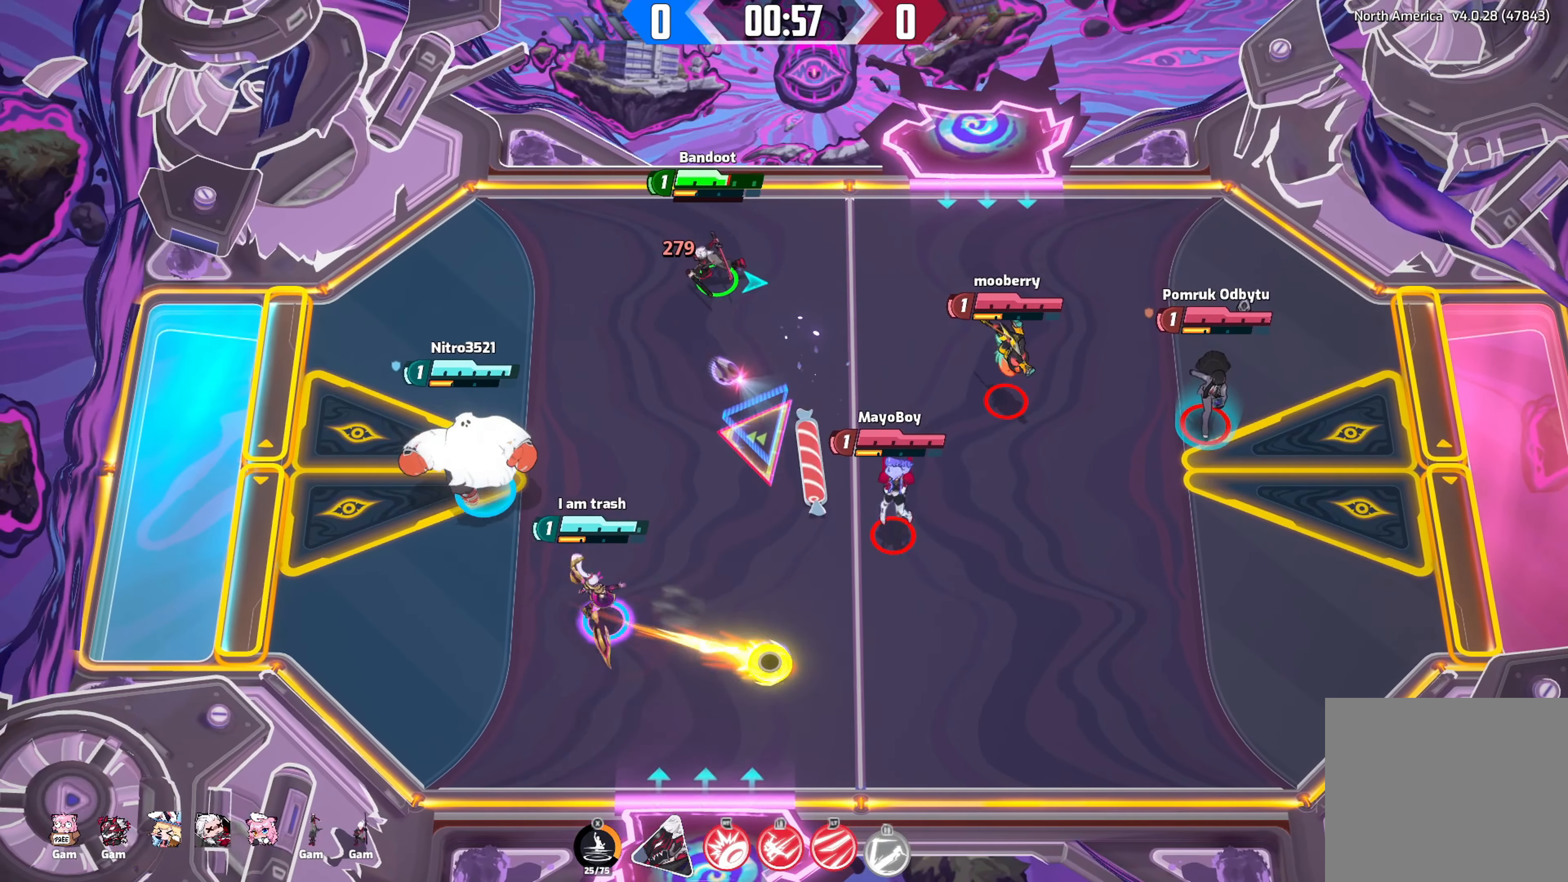
{"buttons": [], "left_stick": "down-left", "right_stick": "center", "events": [[84, "right_stick", "down-right"], [400, "right_stick", "center"]]}
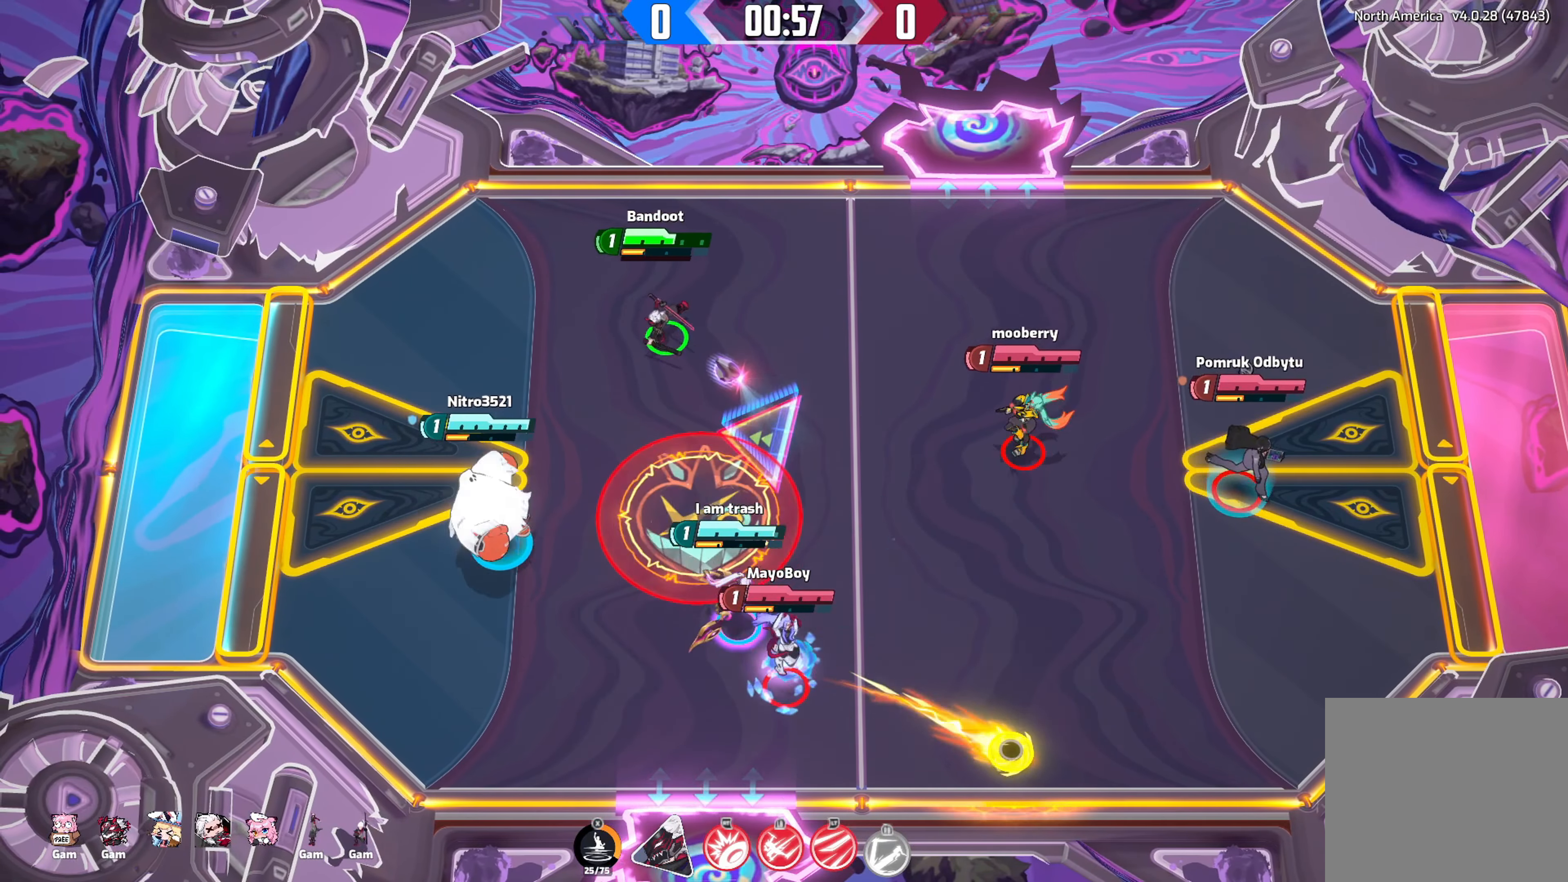
{"buttons": [], "left_stick": "down-right", "right_stick": "center", "events": [[267, "left_stick", "down"], [367, "left_stick", "down-right"]]}
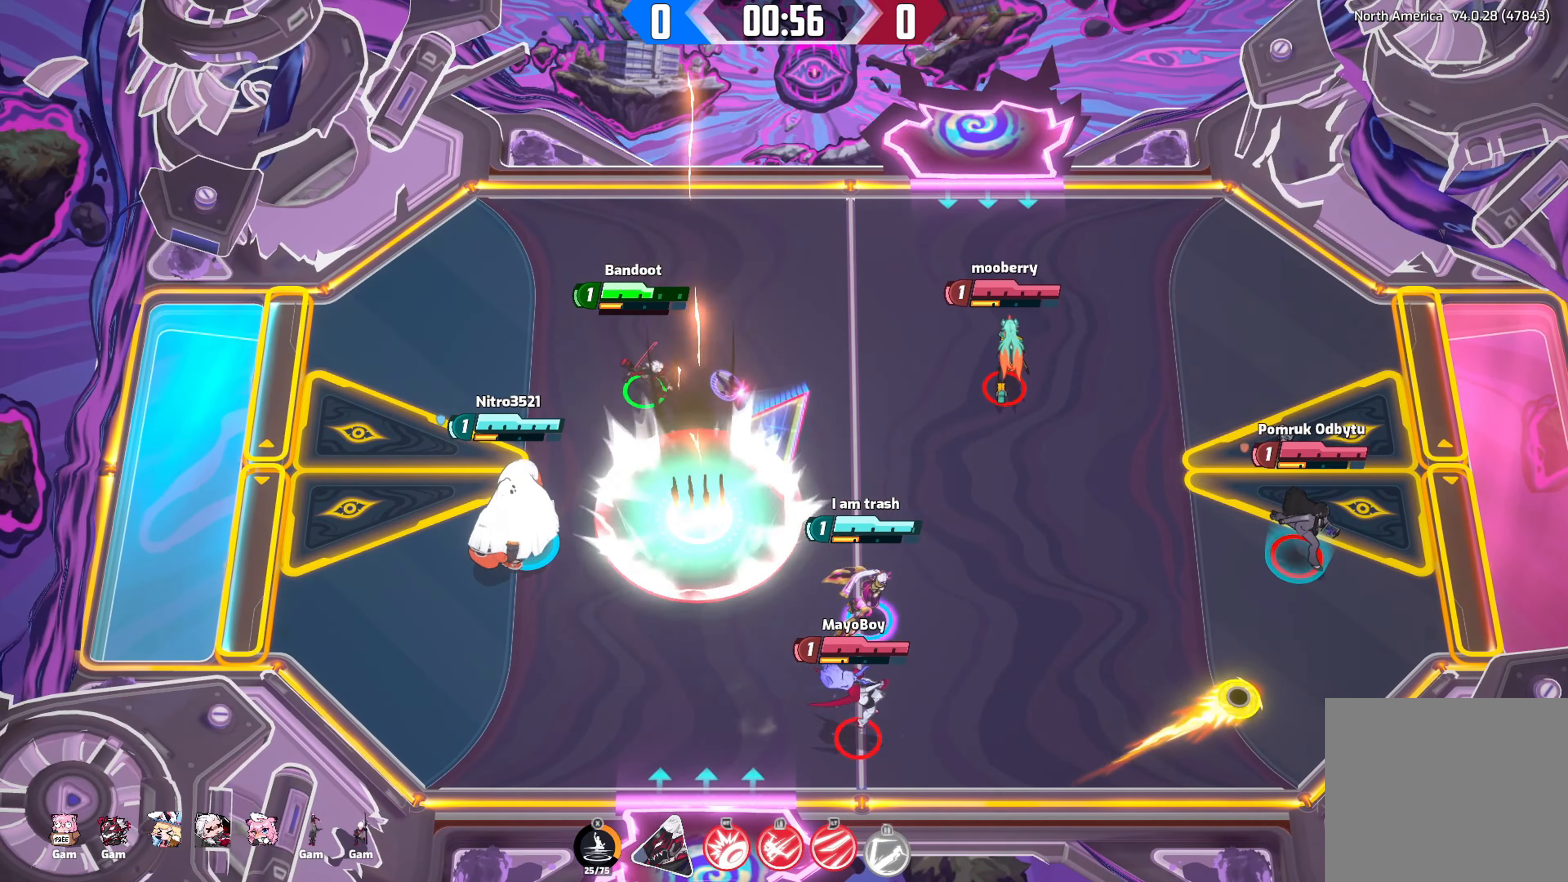
{"buttons": [], "left_stick": "right", "right_stick": "center", "events": [[467, "left_stick", "right"]]}
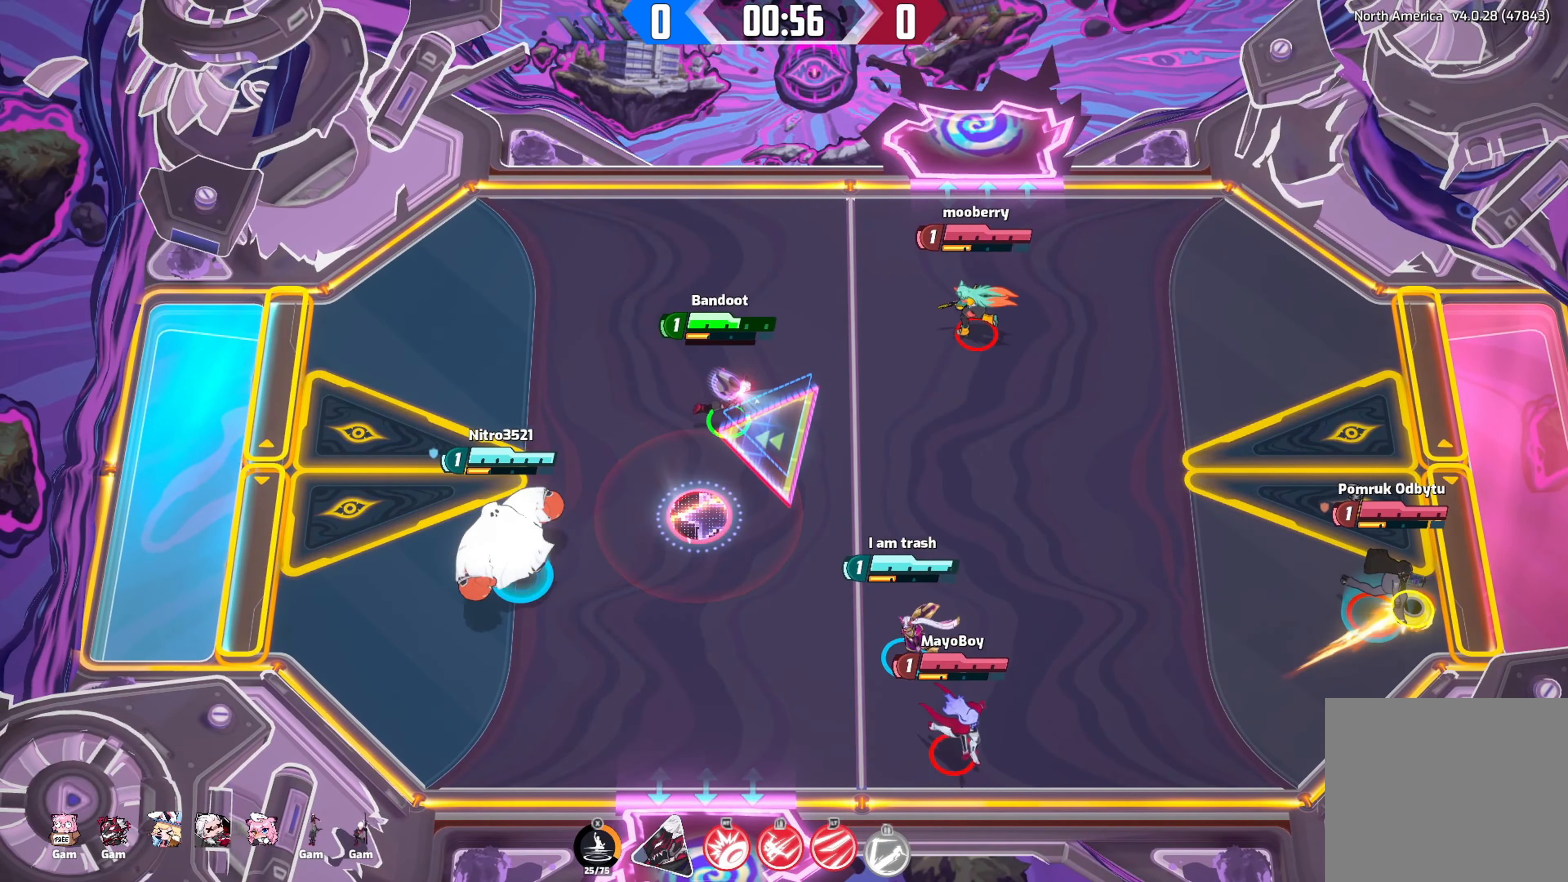
{"buttons": [], "left_stick": "right", "right_stick": "center", "events": []}
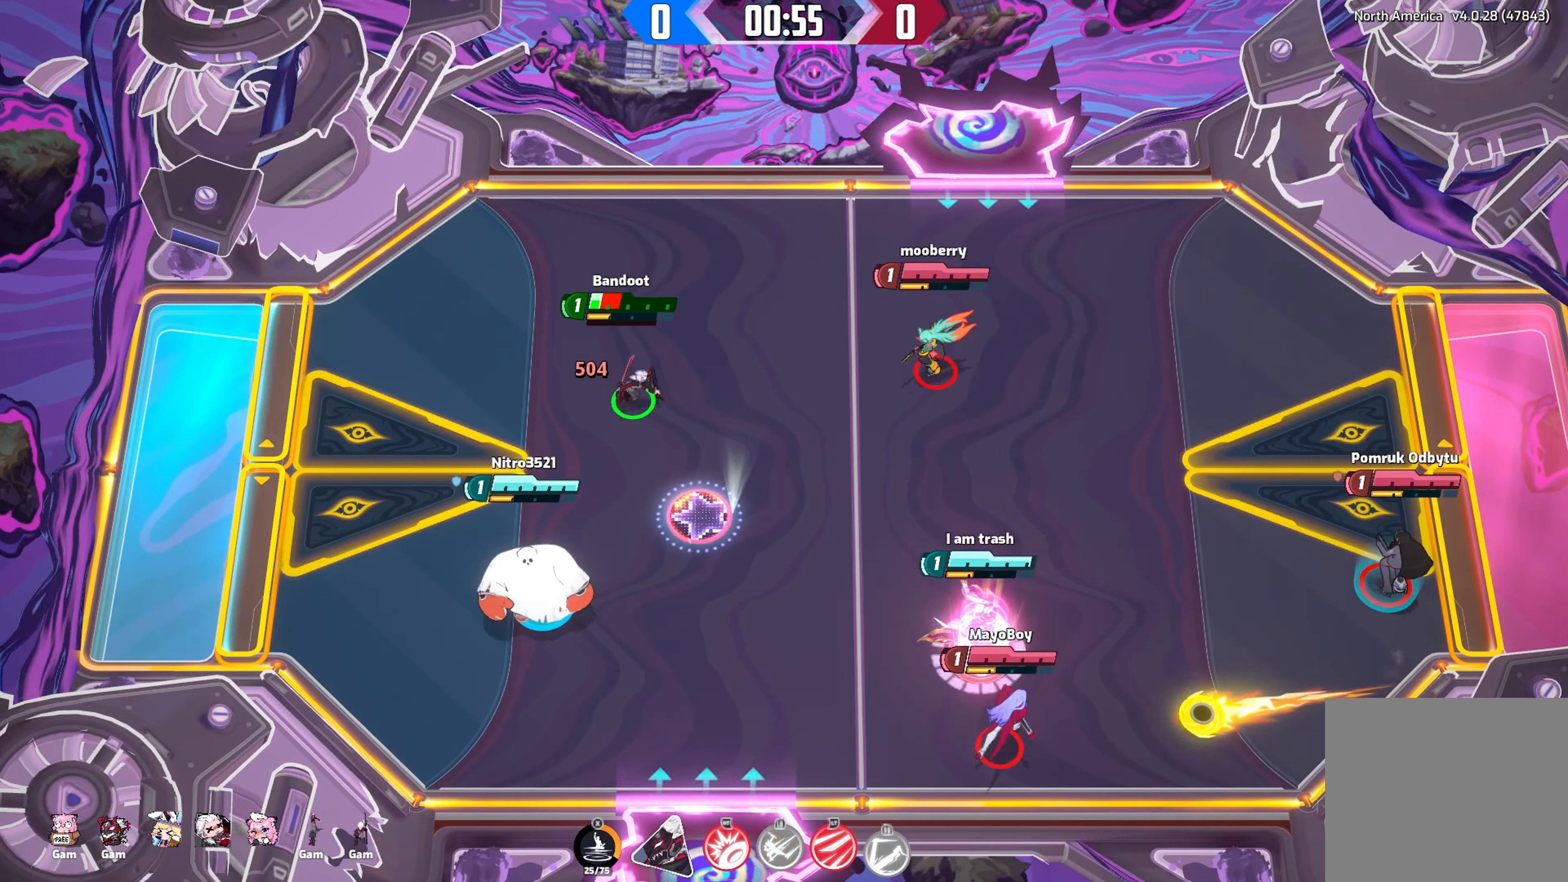
{"buttons": [], "left_stick": "down-left", "right_stick": "center", "events": [[100, "left_stick", "up"], [233, "left_stick", "down-left"]]}
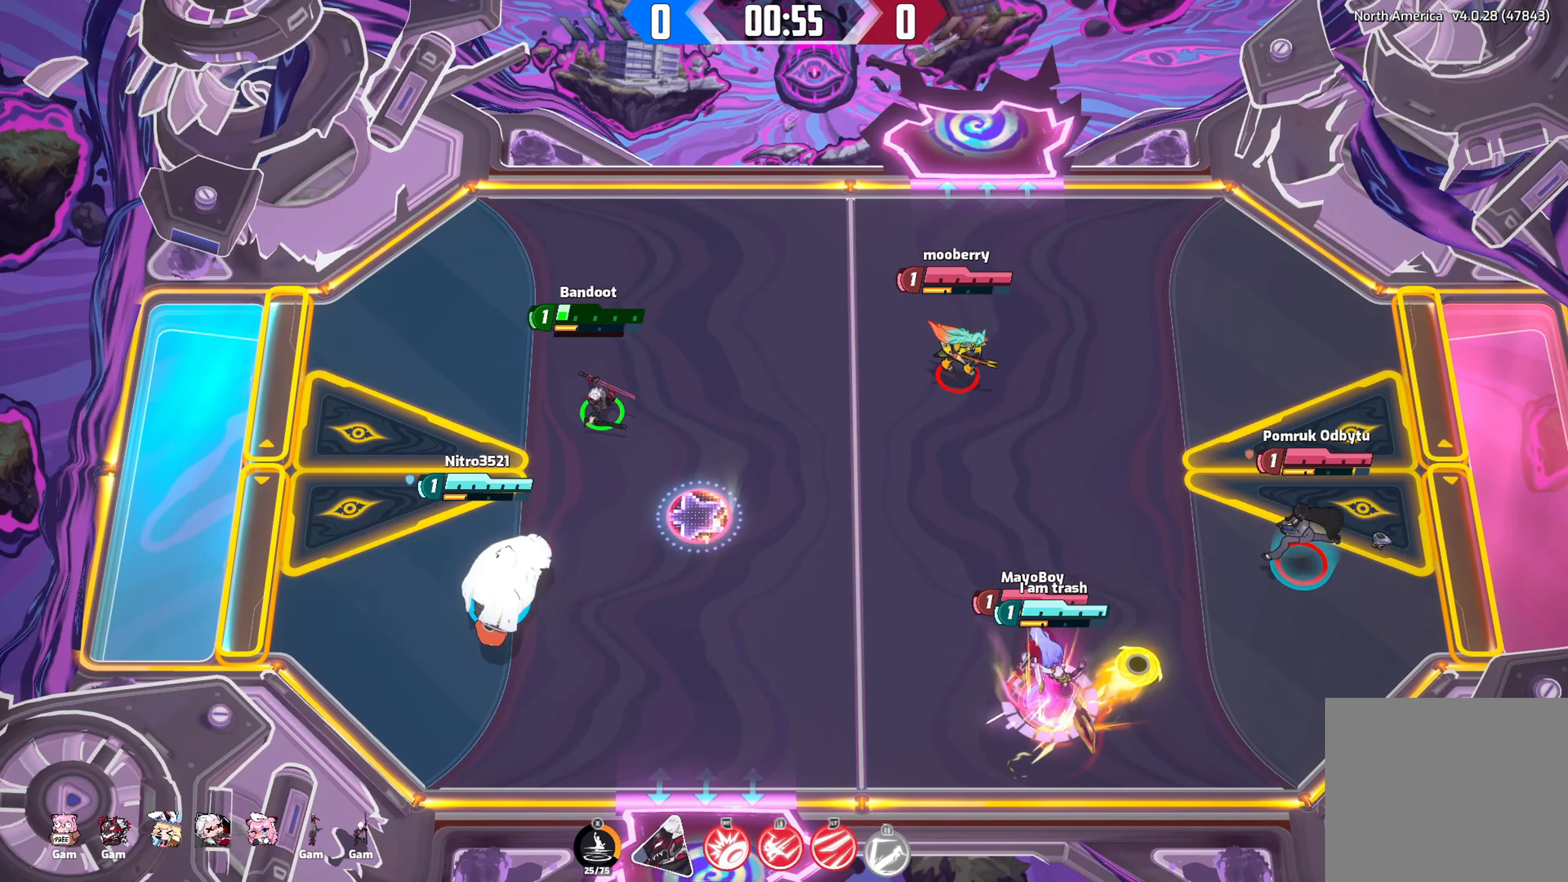
{"buttons": [], "left_stick": "right", "right_stick": "center", "events": [[16, "left_stick", "down"], [216, "left_stick", "right"]]}
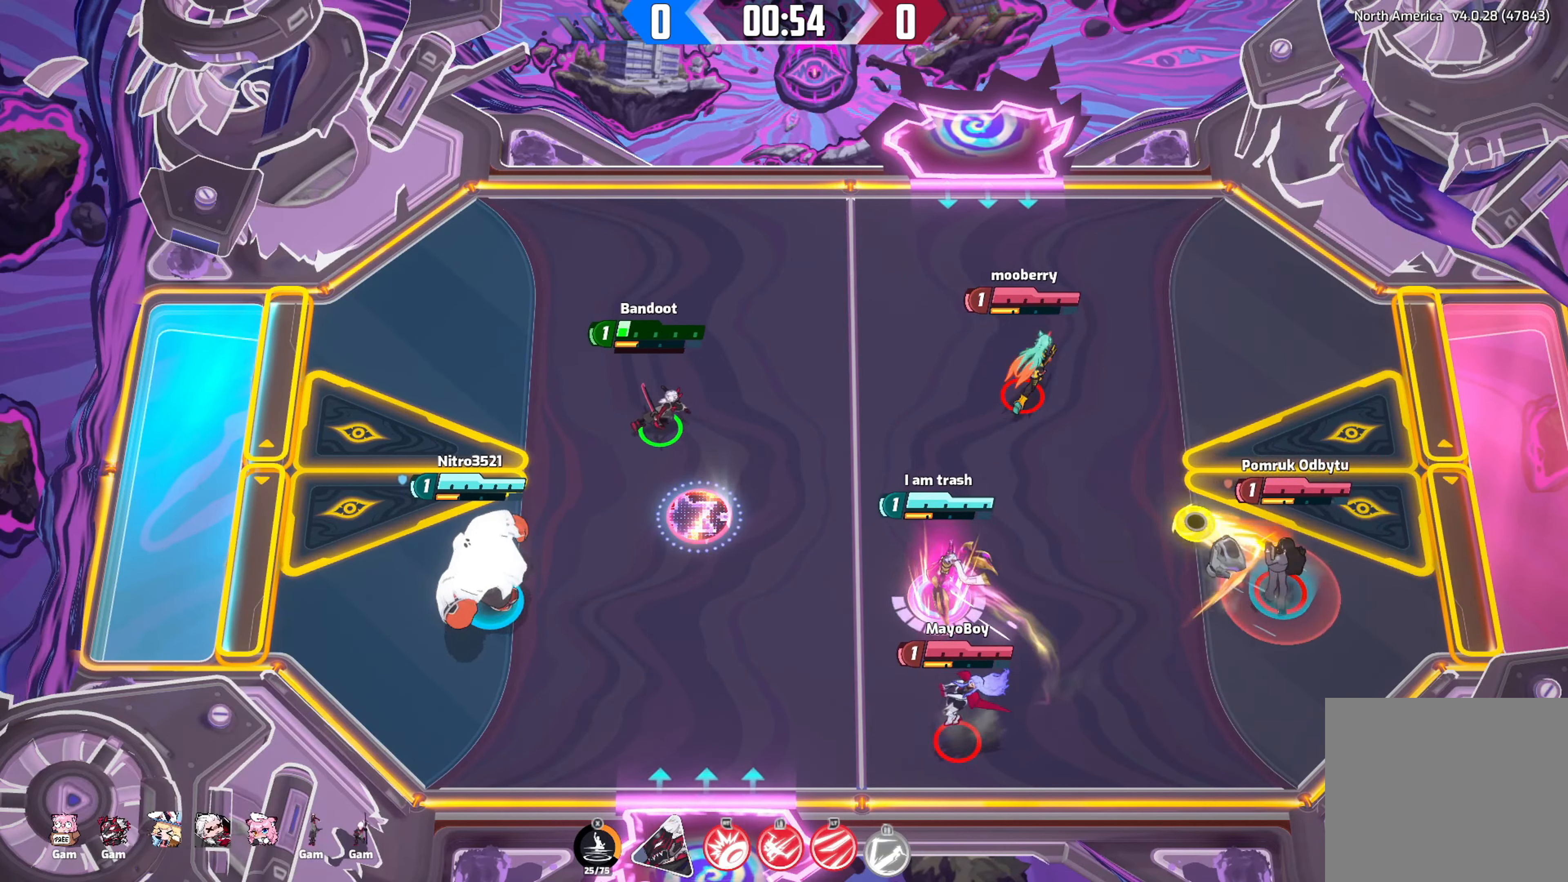
{"buttons": [], "left_stick": "up-right", "right_stick": "down-right", "events": [[316, "right_stick", "right"], [366, "left_stick", "up-right"], [466, "right_stick", "down-right"]]}
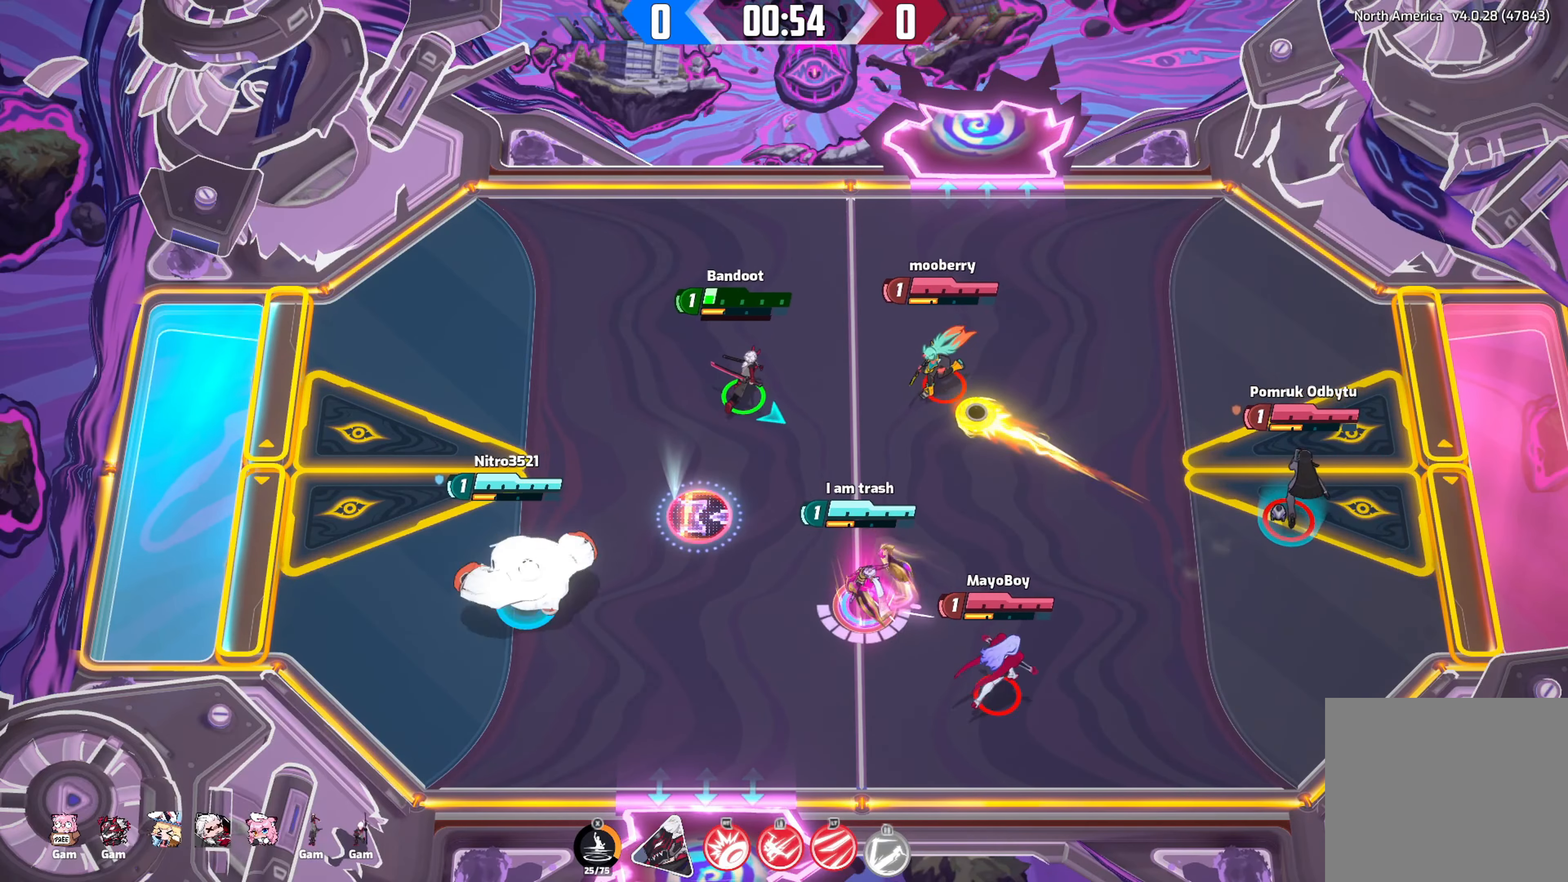
{"buttons": ["R2"], "left_stick": "up", "right_stick": "down-right", "events": [[466, "R2", "down"], [500, "left_stick", "up"]]}
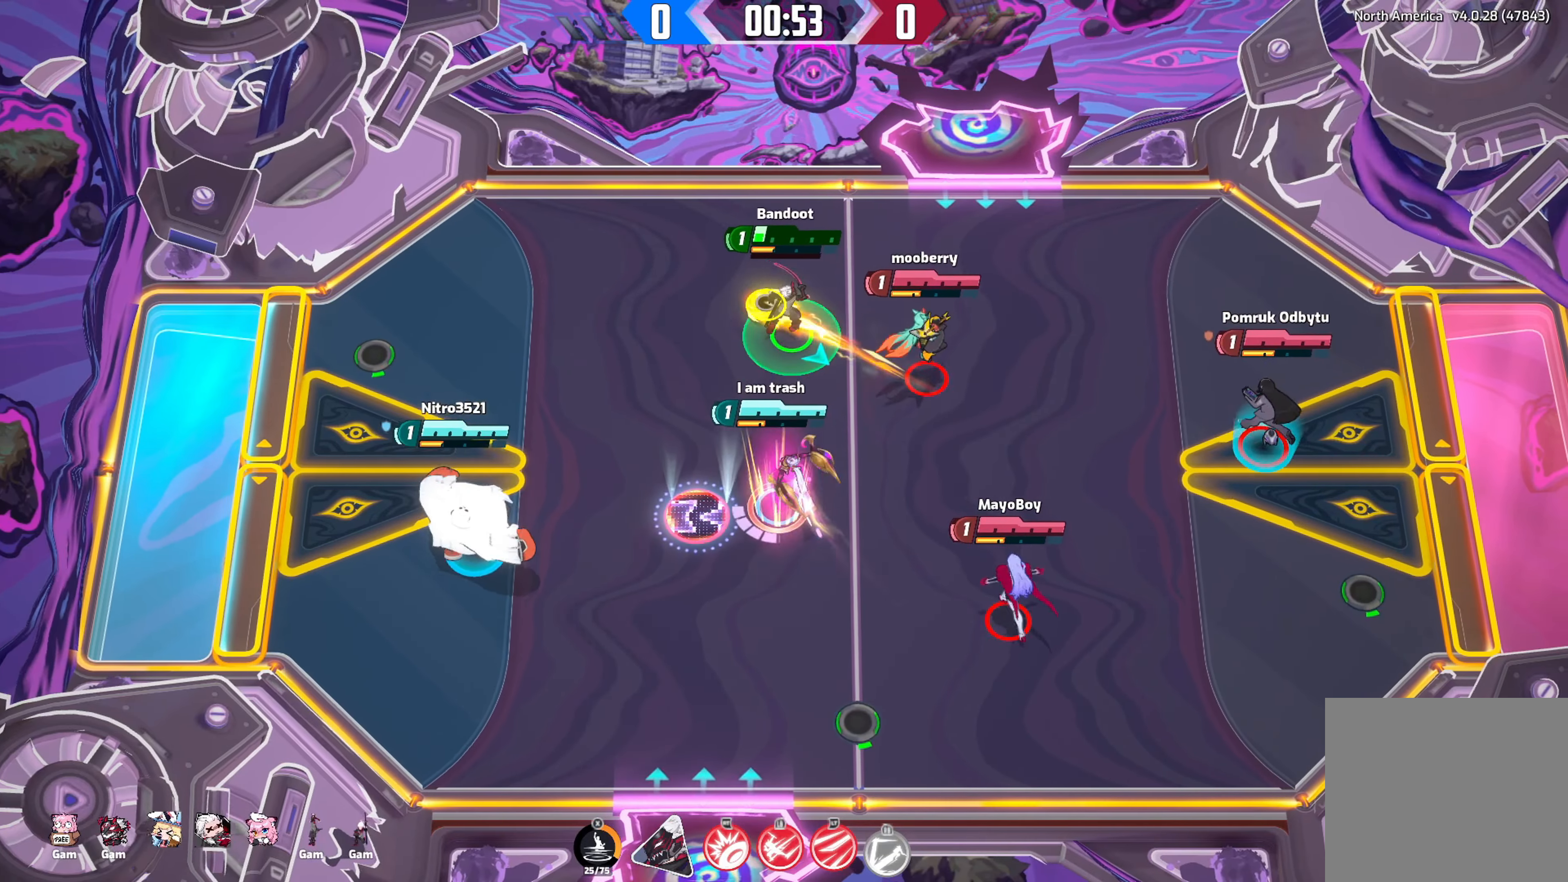
{"buttons": [], "left_stick": "down-right", "right_stick": "down-right", "events": [[183, "left_stick", "down-left"], [366, "R2", "up"], [366, "left_stick", "down"], [500, "left_stick", "down-right"]]}
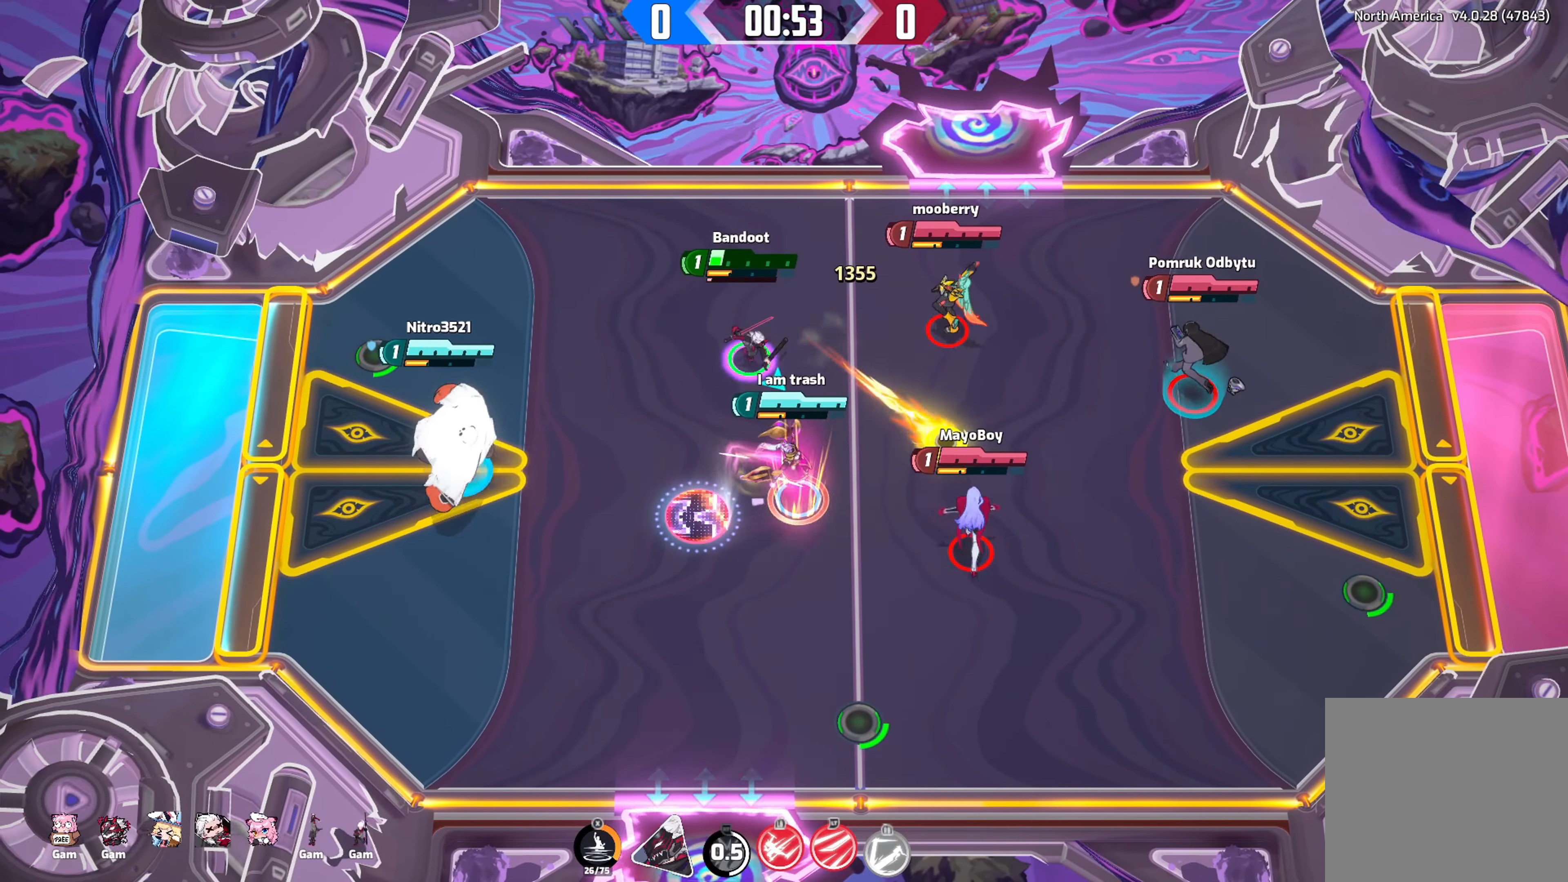
{"buttons": [], "left_stick": "down-right", "right_stick": "down", "events": [[166, "right_stick", "down"]]}